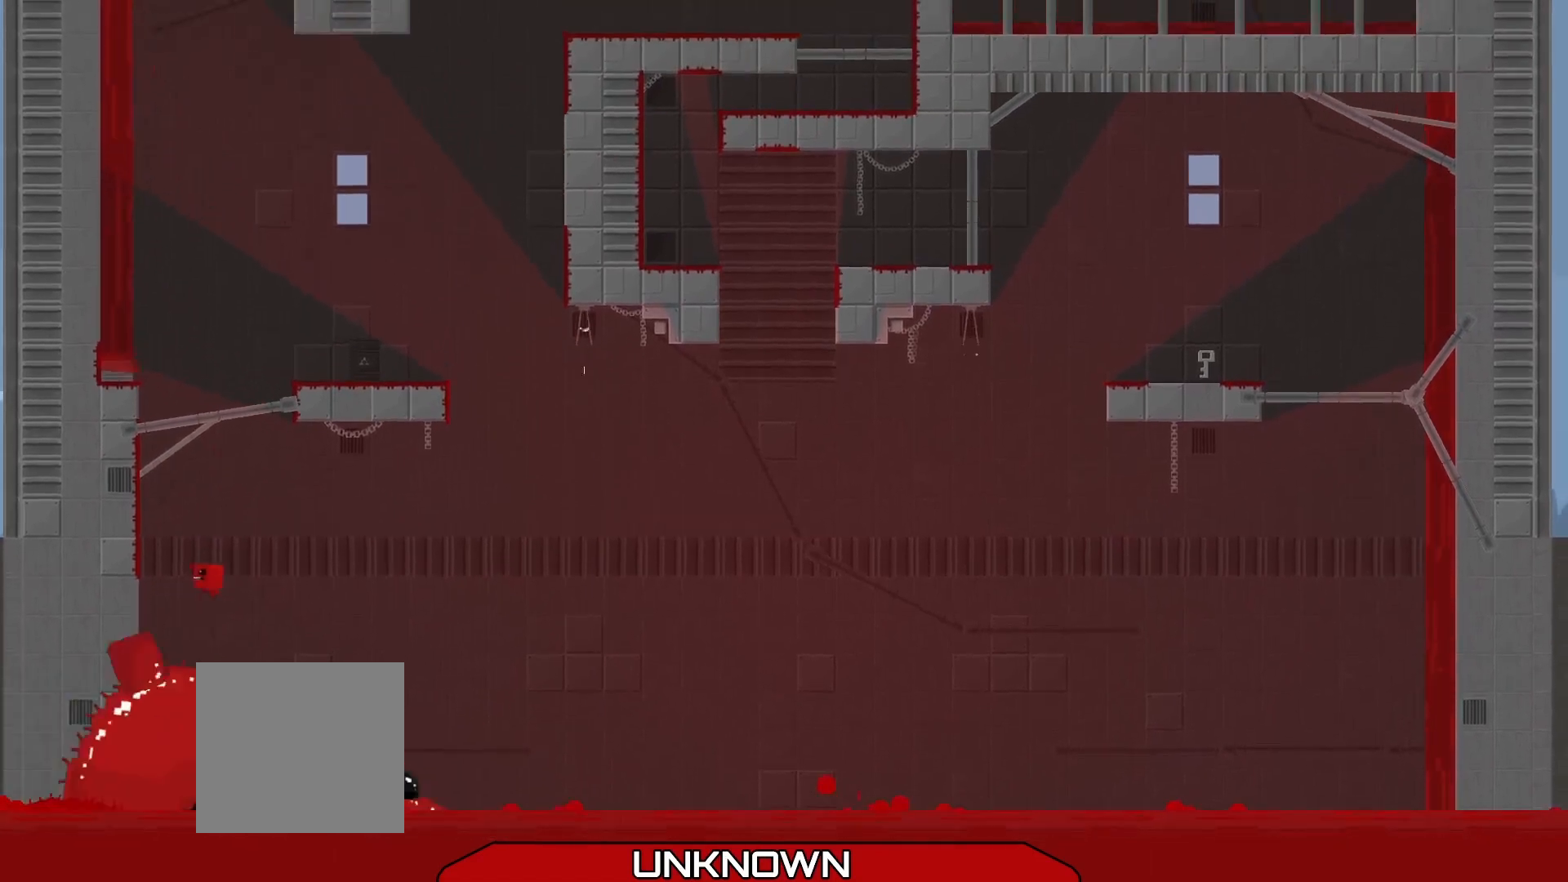
Gameplay with a controller (Xbox layout); each line is a JSON object with the inputs held at the frame after it. "events" lists button and stick changes between this image and that frame as [ms after this image, input, new state], when the widget could be followed in between. Not read: right_stick.
{"buttons": ["A", "R2"], "left_stick": "up", "events": [[250, "A", "up"], [375, "A", "down"], [458, "left_stick", "up"]]}
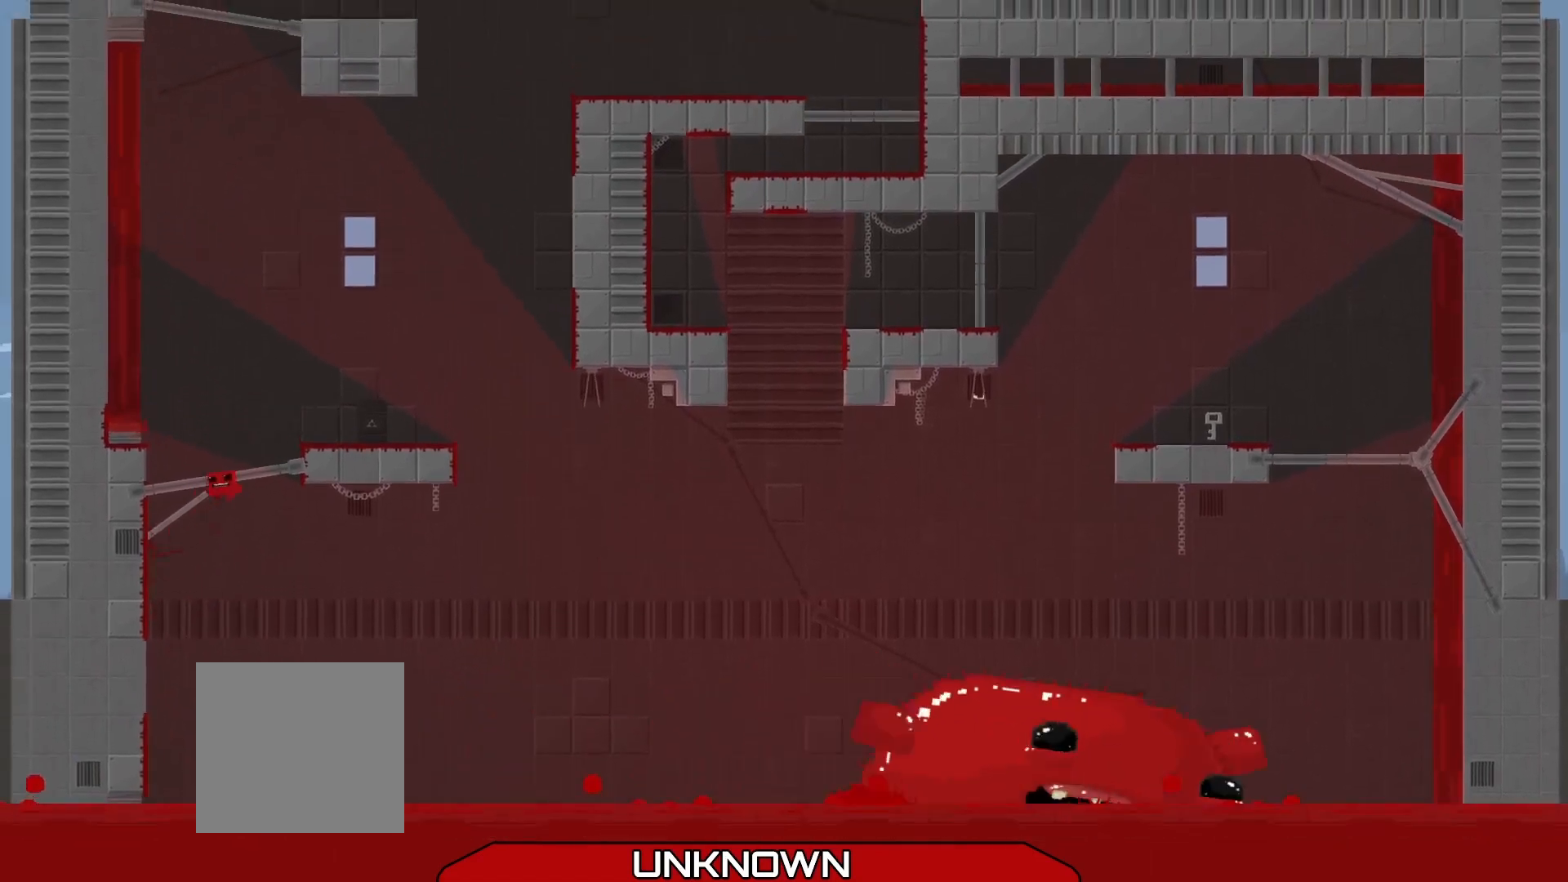
{"buttons": ["R2", "L3"], "left_stick": "up-left", "events": [[42, "left_stick", "up-right"], [208, "A", "up"], [292, "left_stick", "center"], [417, "left_stick", "up-left"], [458, "L3", "down"]]}
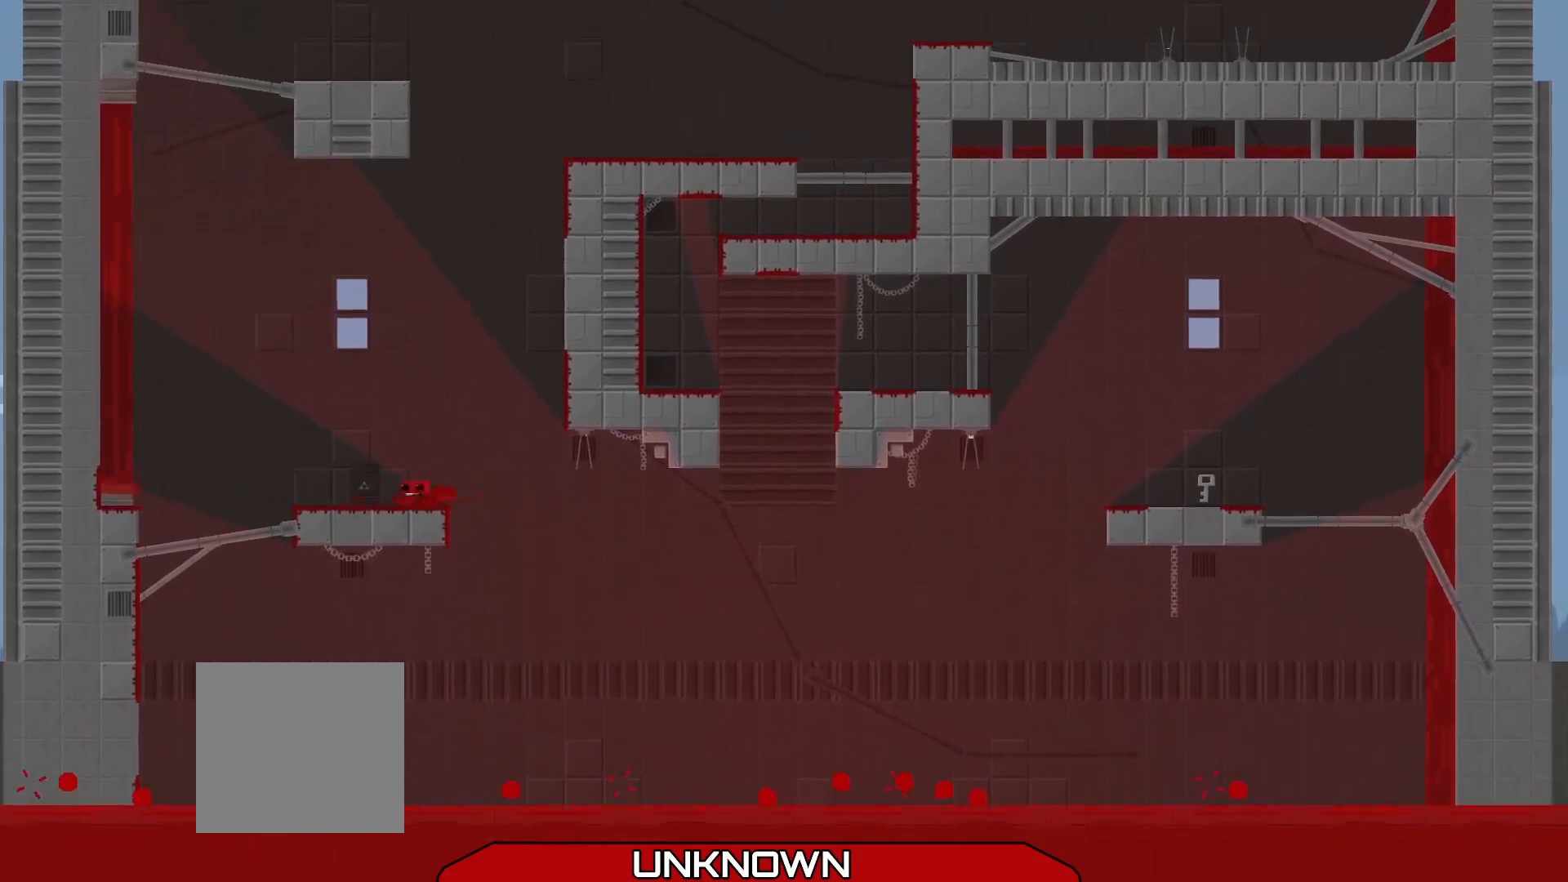
{"buttons": ["A", "R2"], "left_stick": "right", "events": [[167, "L3", "up"], [208, "left_stick", "center"], [375, "left_stick", "right"], [458, "A", "down"]]}
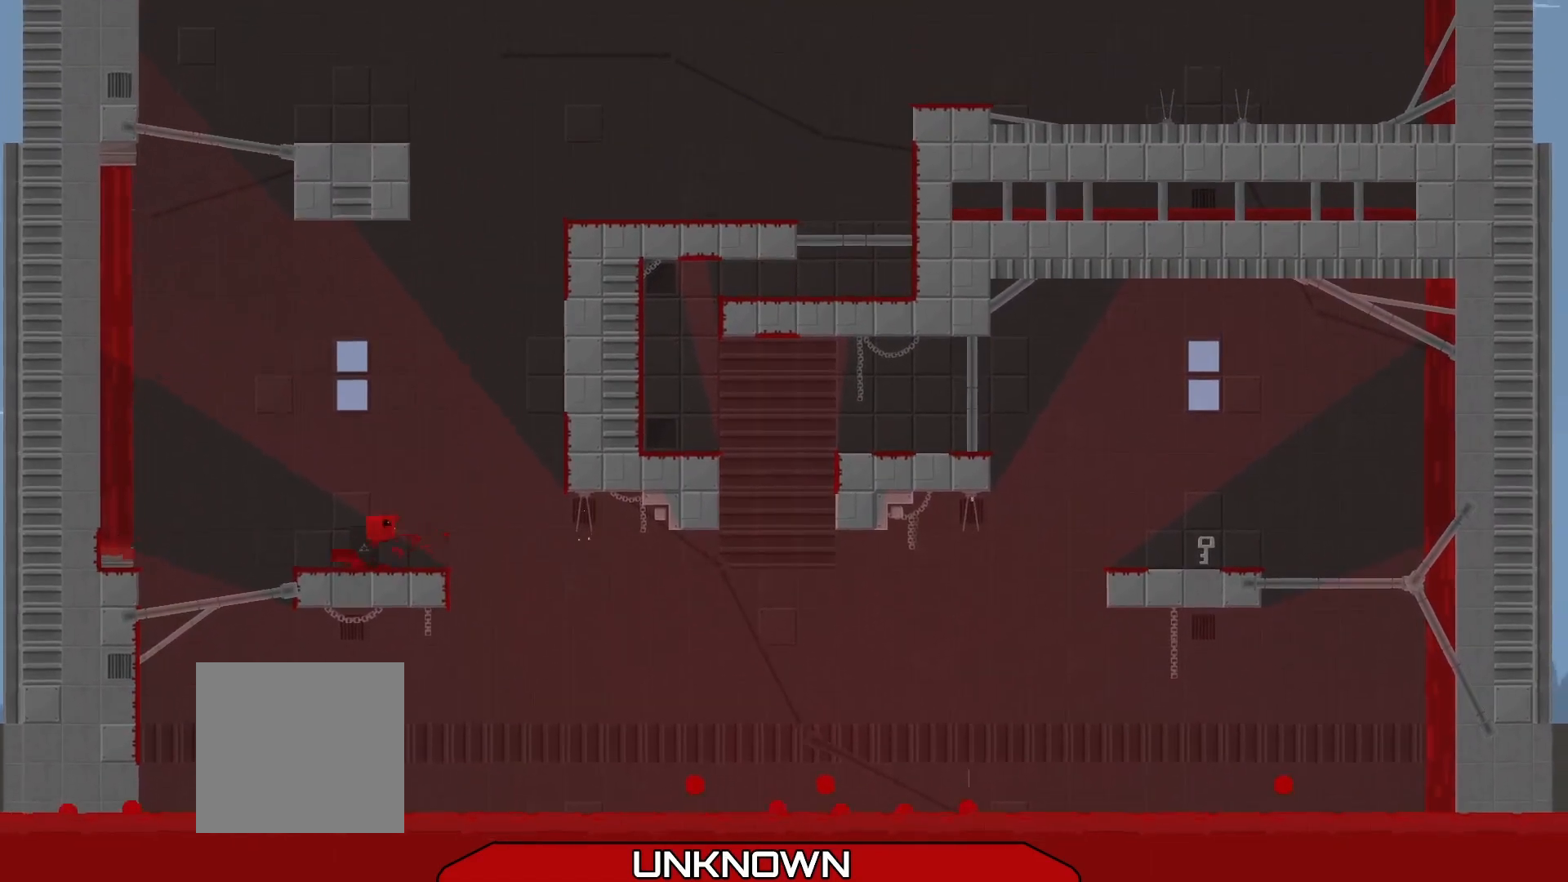
{"buttons": ["A", "R2"], "left_stick": "right", "events": [[292, "A", "up"], [458, "A", "down"]]}
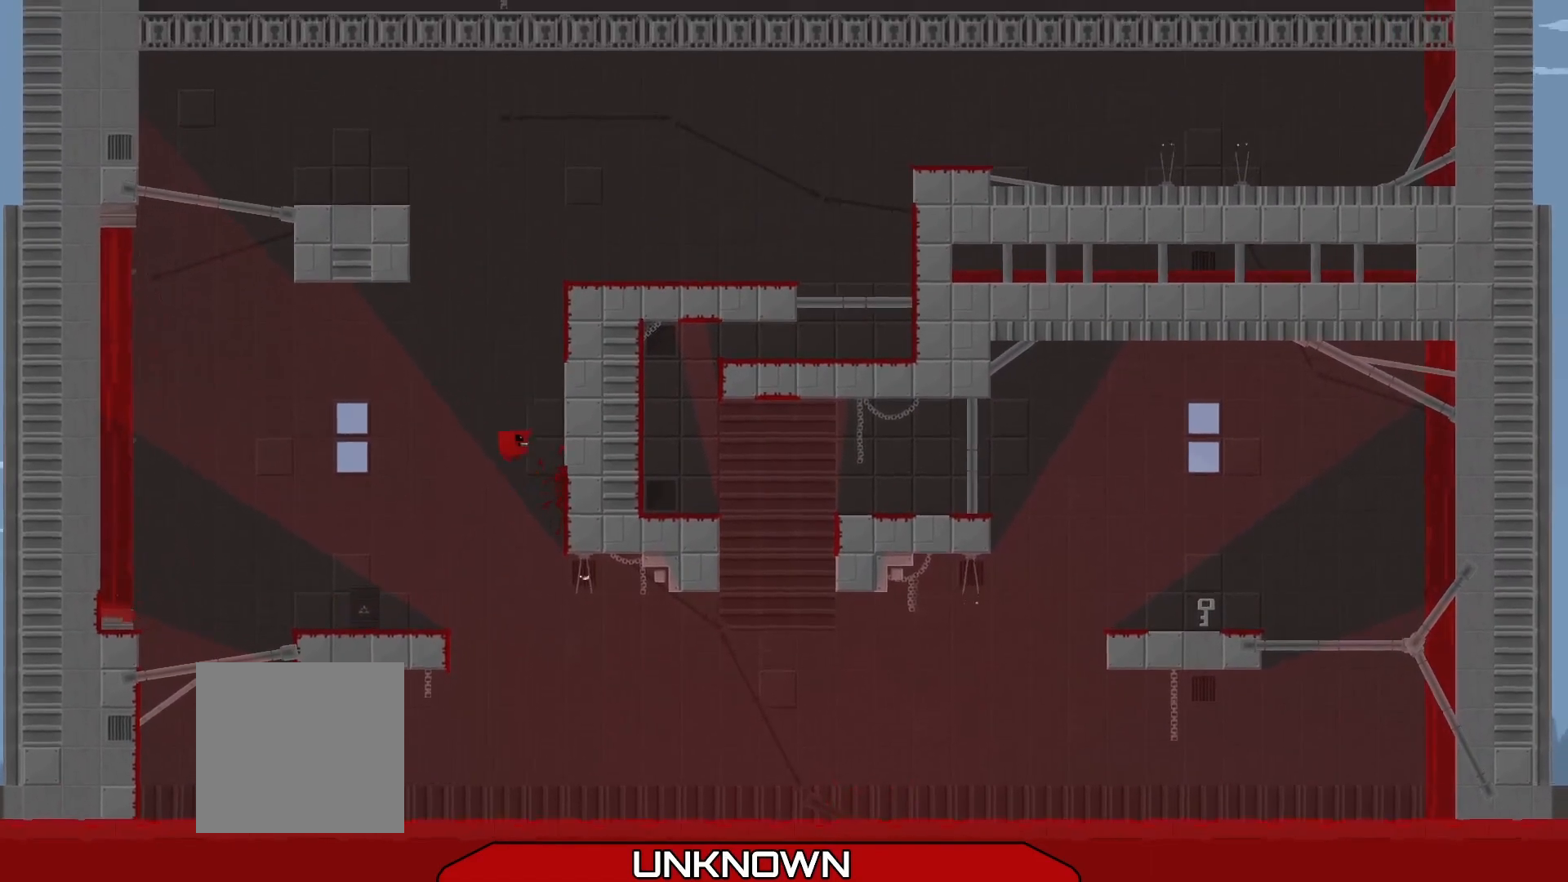
{"buttons": ["A", "R2"], "left_stick": "right", "events": [[208, "A", "up"], [375, "A", "down"]]}
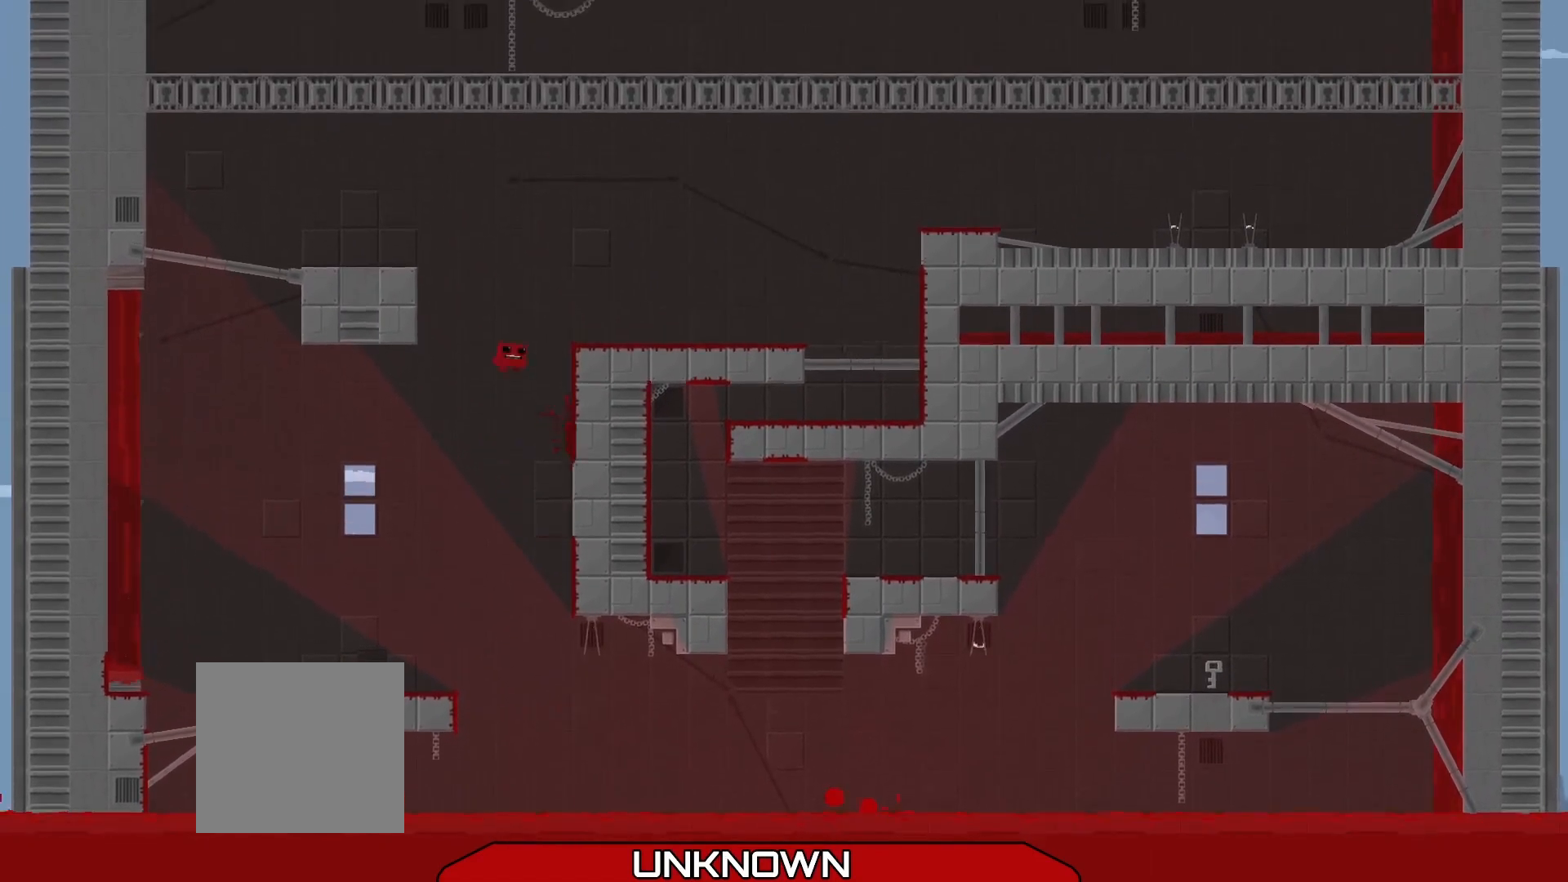
{"buttons": ["R2"], "left_stick": "right", "events": [[292, "A", "up"]]}
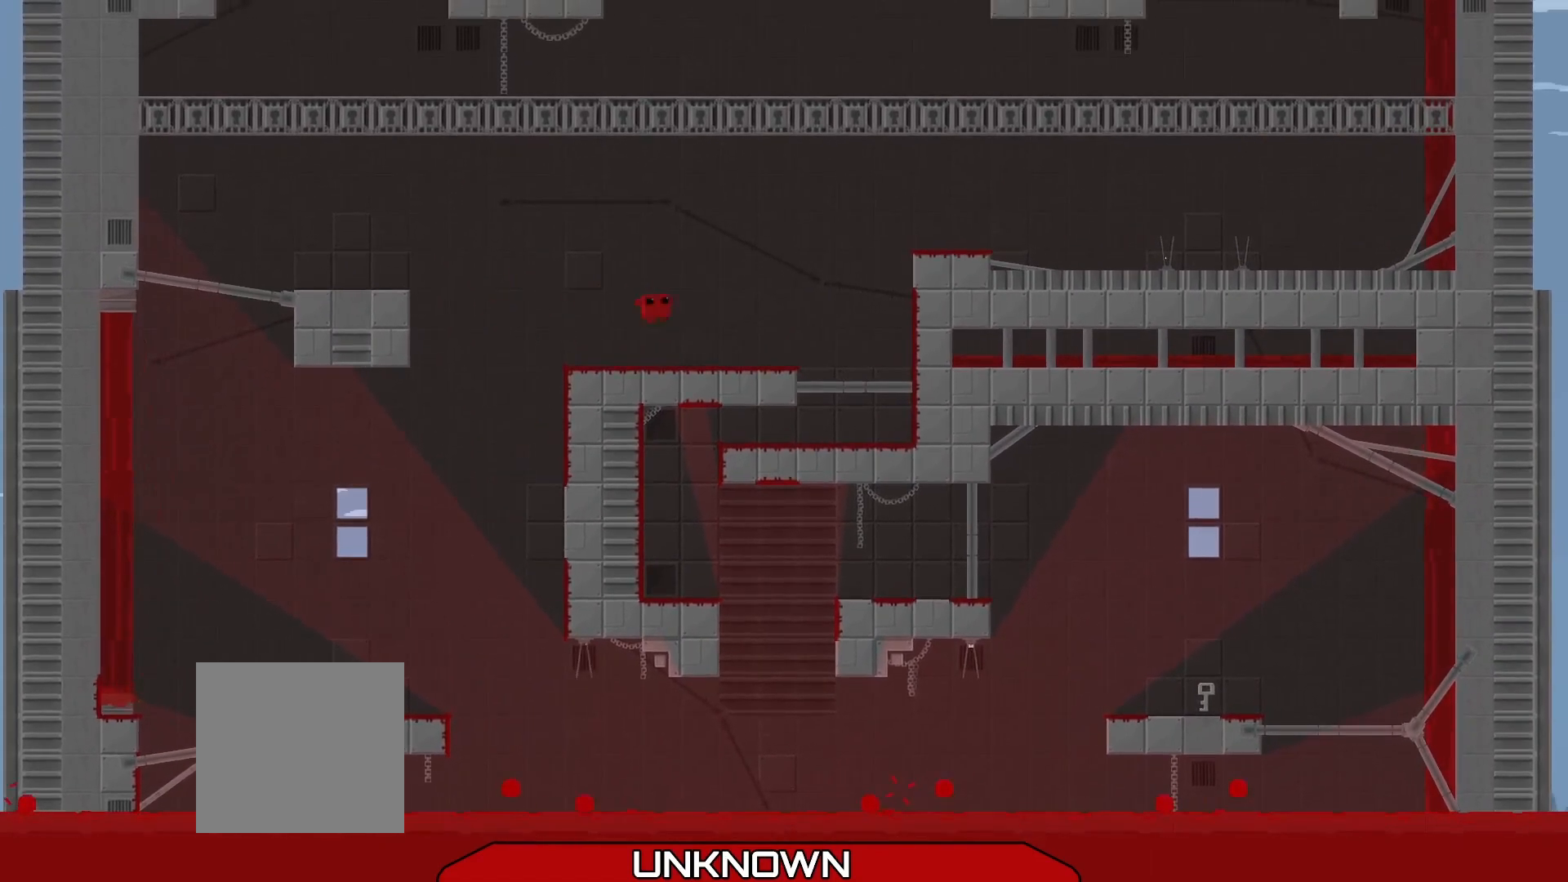
{"buttons": ["R2"], "left_stick": "left", "events": [[292, "left_stick", "center"], [375, "left_stick", "left"]]}
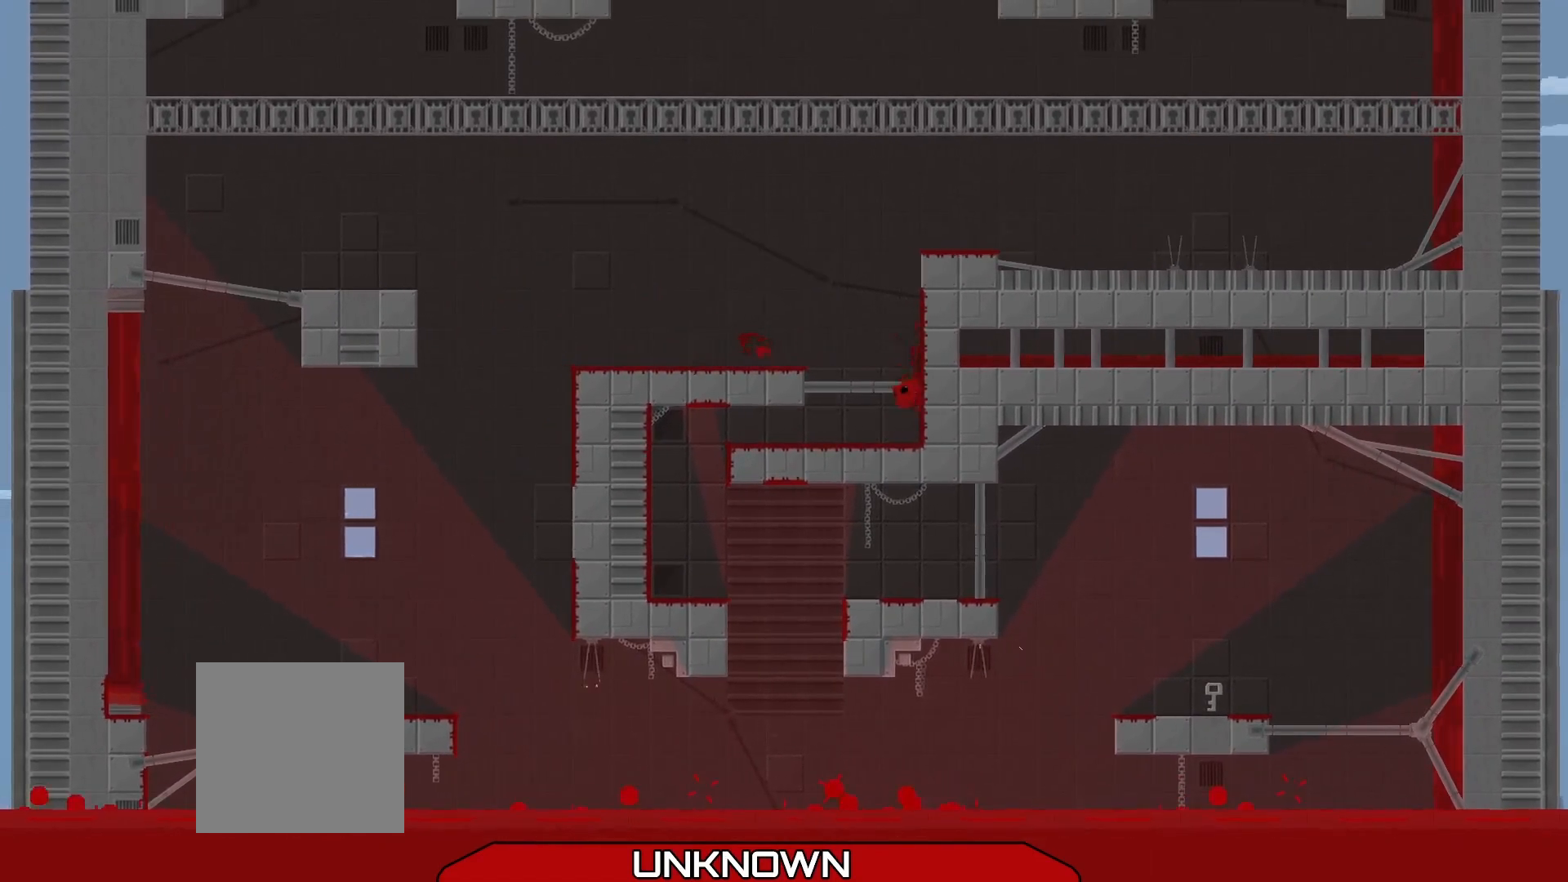
{"buttons": ["R2"], "left_stick": "left", "events": []}
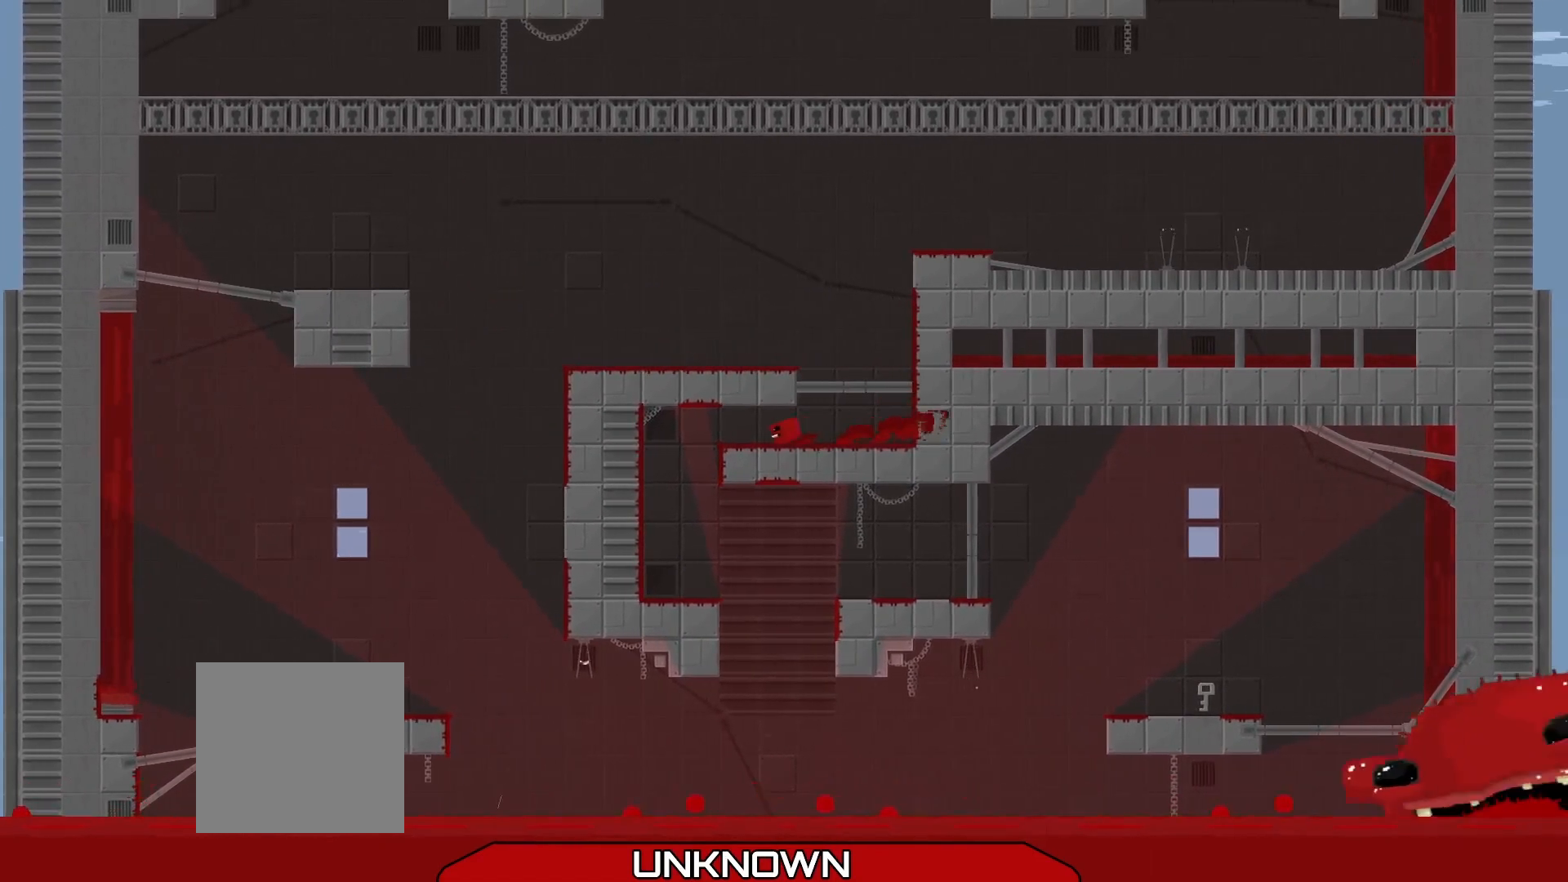
{"buttons": [], "left_stick": "center", "events": [[42, "left_stick", "down-left"], [250, "left_stick", "center"], [292, "R2", "up"]]}
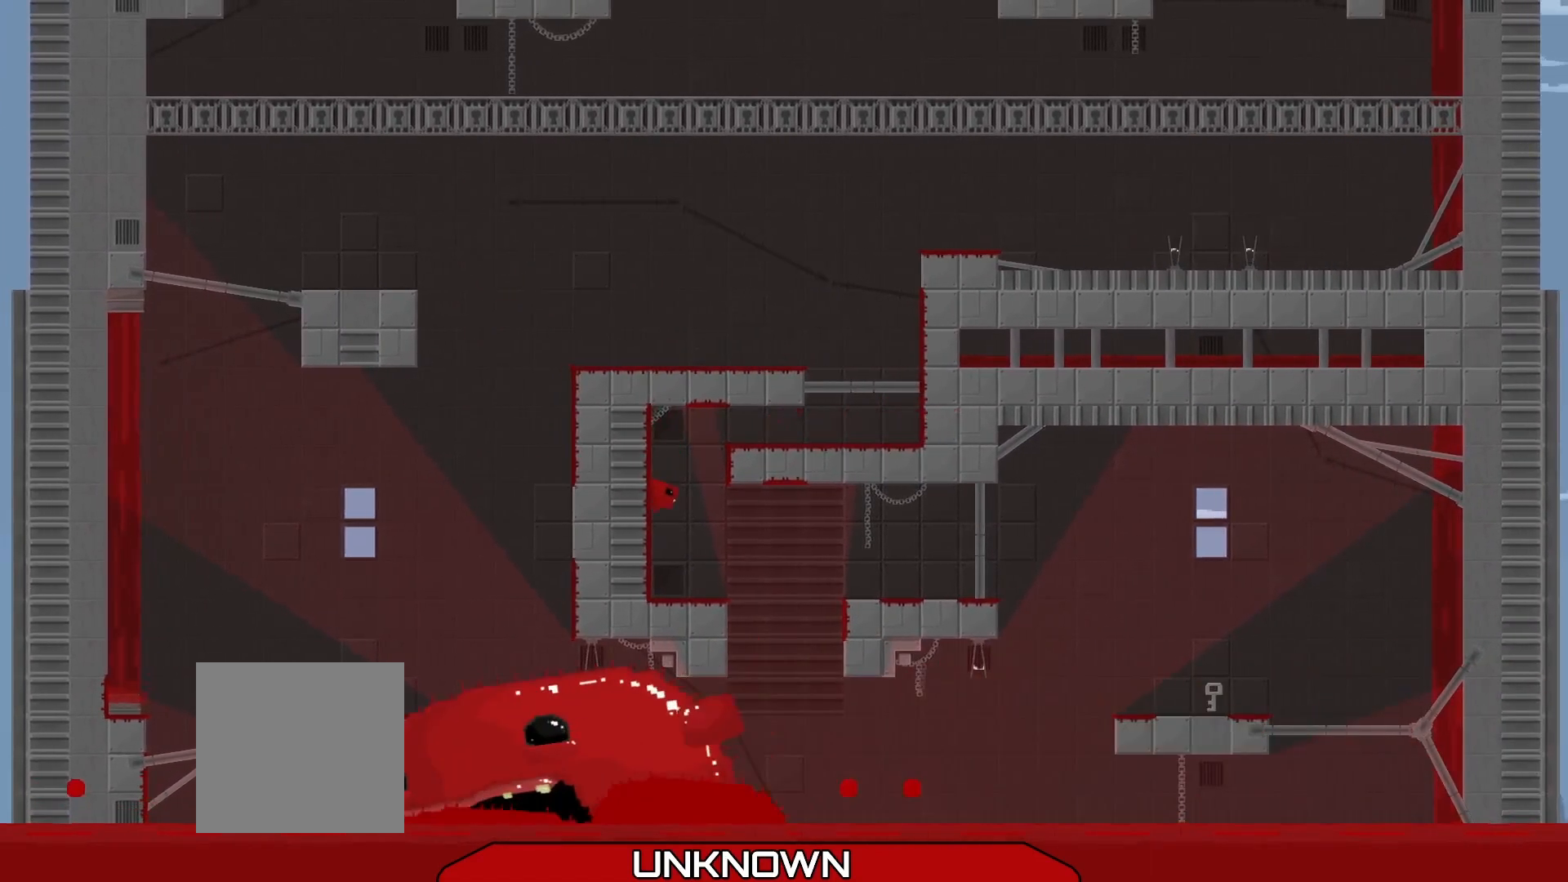
{"buttons": ["A", "R2"], "left_stick": "right", "events": [[208, "left_stick", "right"], [292, "R2", "down"], [500, "A", "down"]]}
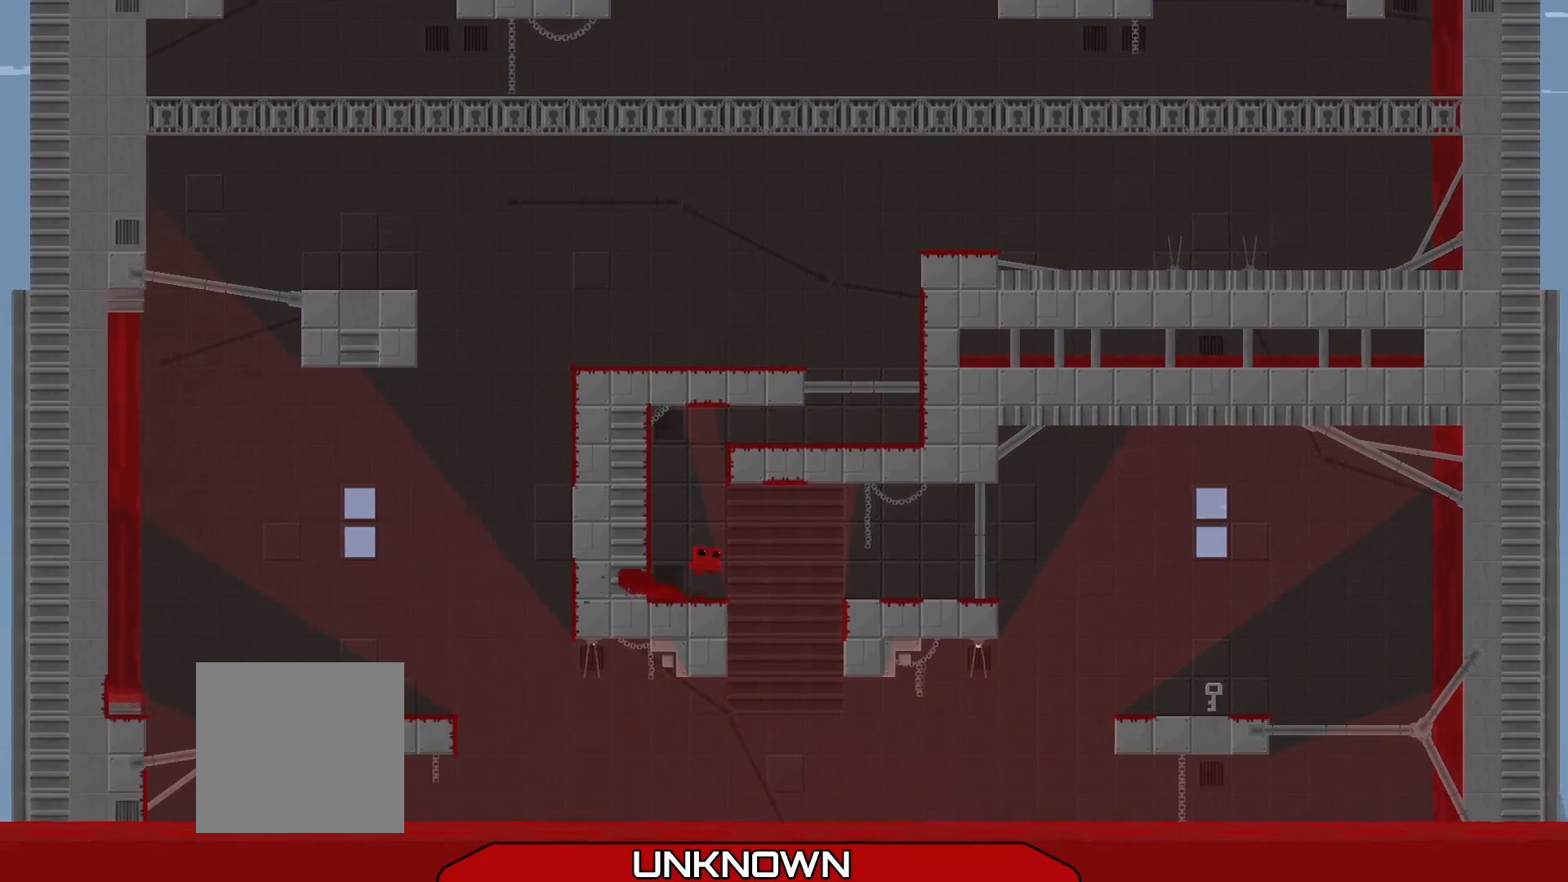
{"buttons": ["L3"], "left_stick": "left", "events": [[167, "A", "up"], [250, "R2", "up"], [292, "left_stick", "center"], [458, "L3", "down"], [458, "left_stick", "left"]]}
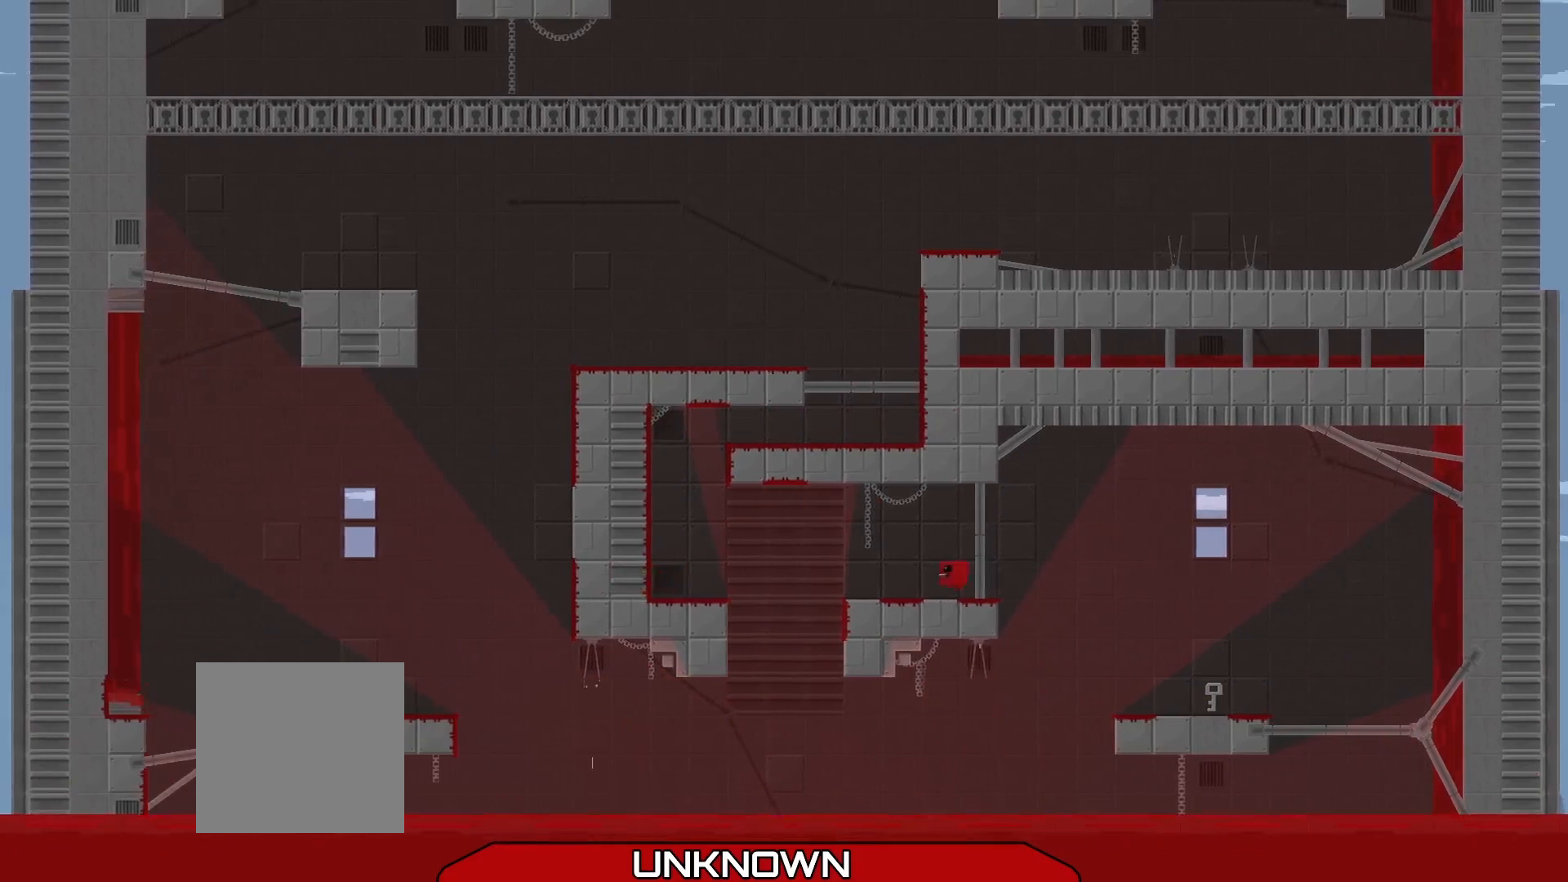
{"buttons": [], "left_stick": "center", "events": [[83, "L3", "up"], [125, "left_stick", "center"]]}
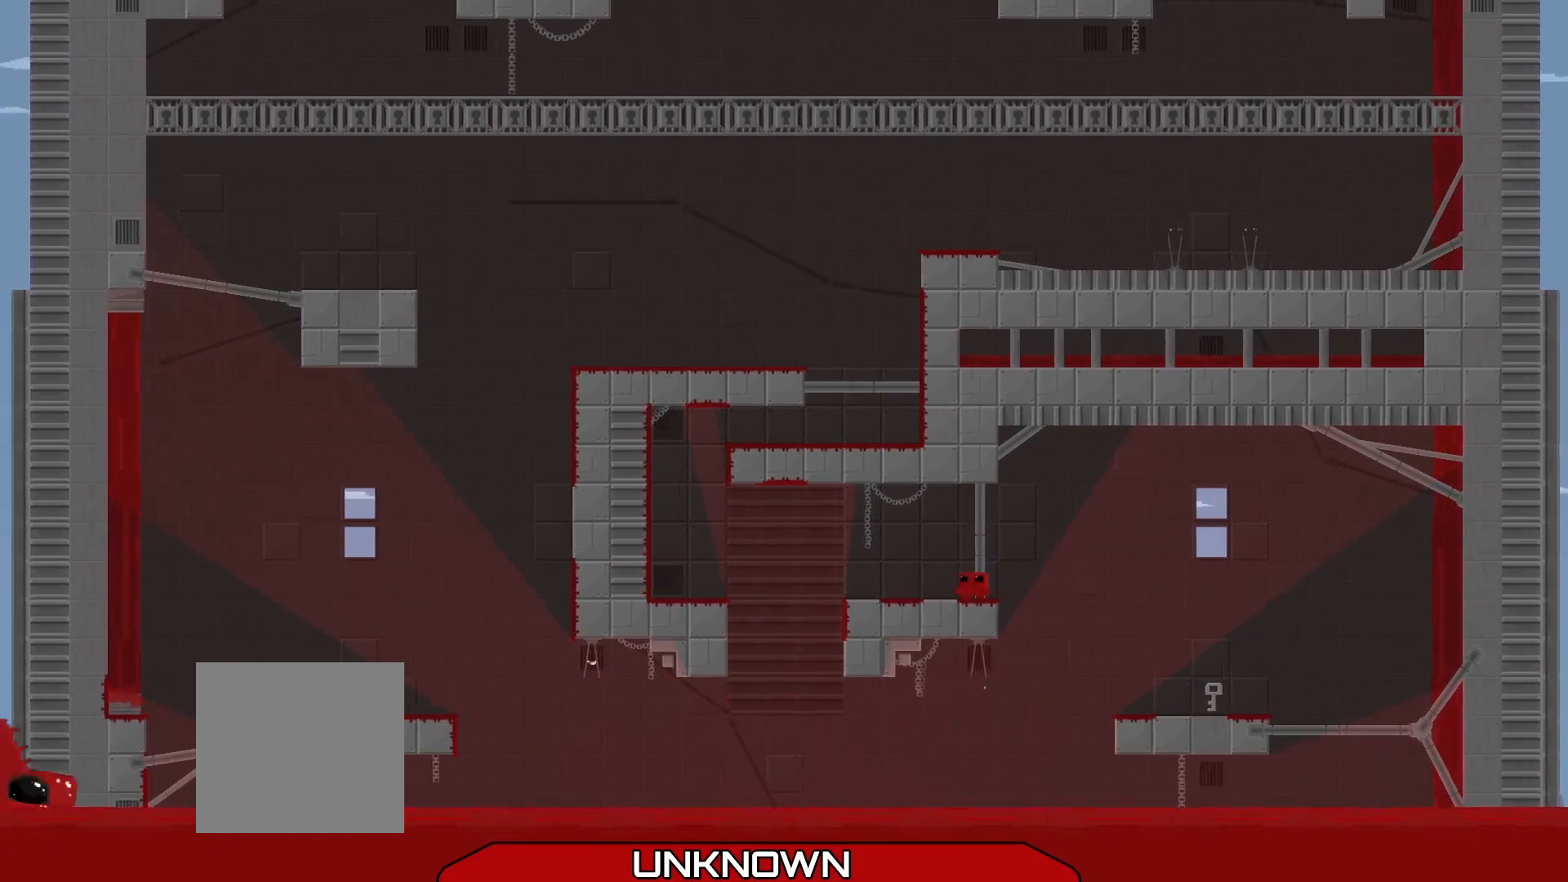
{"buttons": [], "left_stick": "right", "events": [[458, "left_stick", "right"]]}
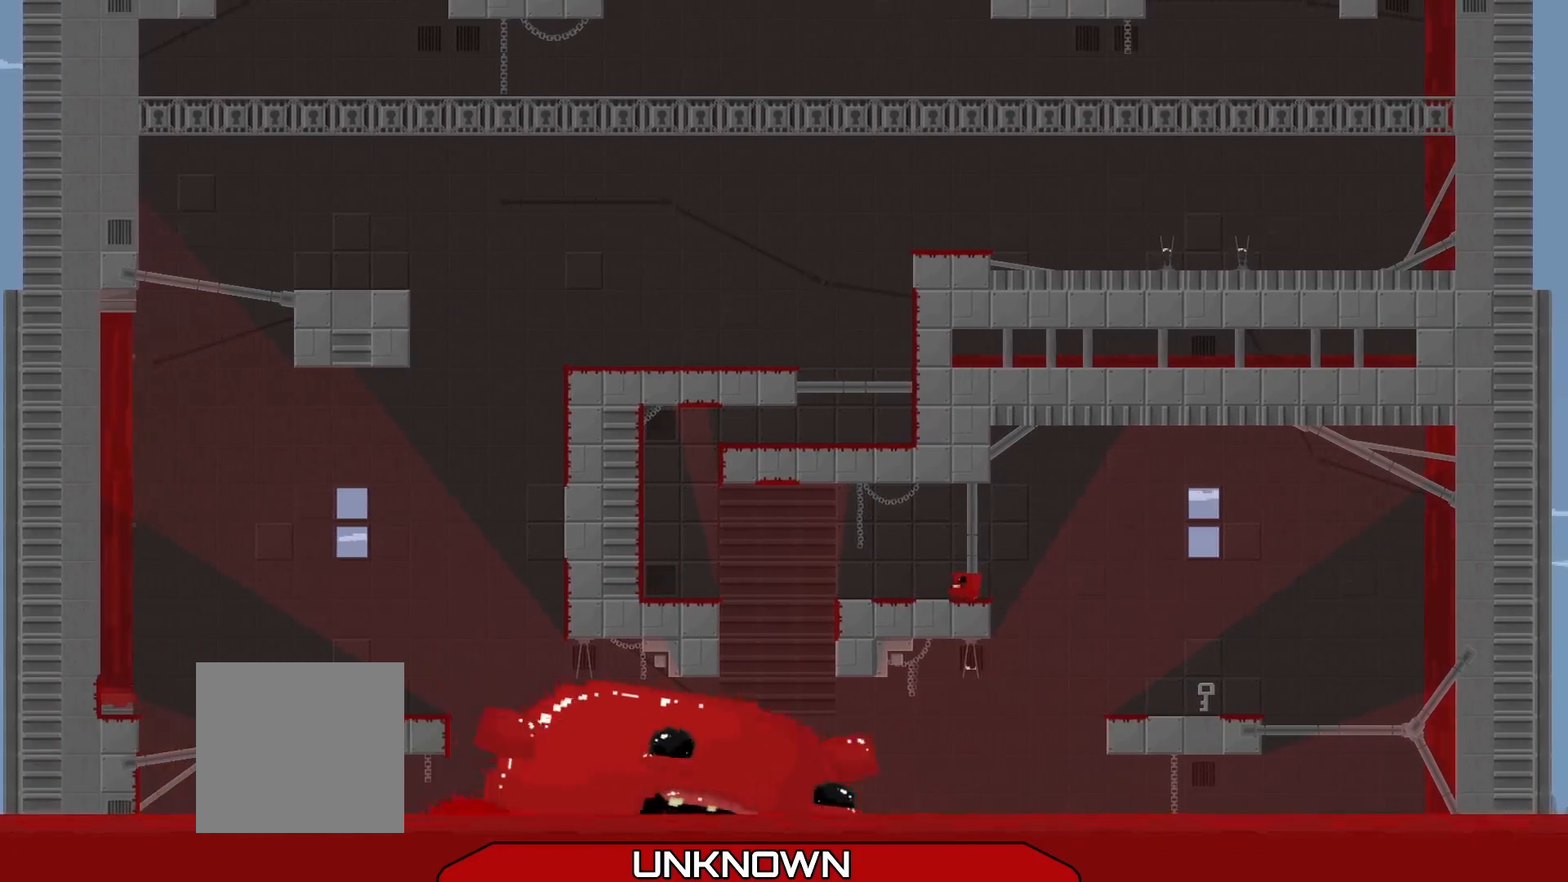
{"buttons": [], "left_stick": "right", "events": [[42, "A", "down"], [292, "A", "up"]]}
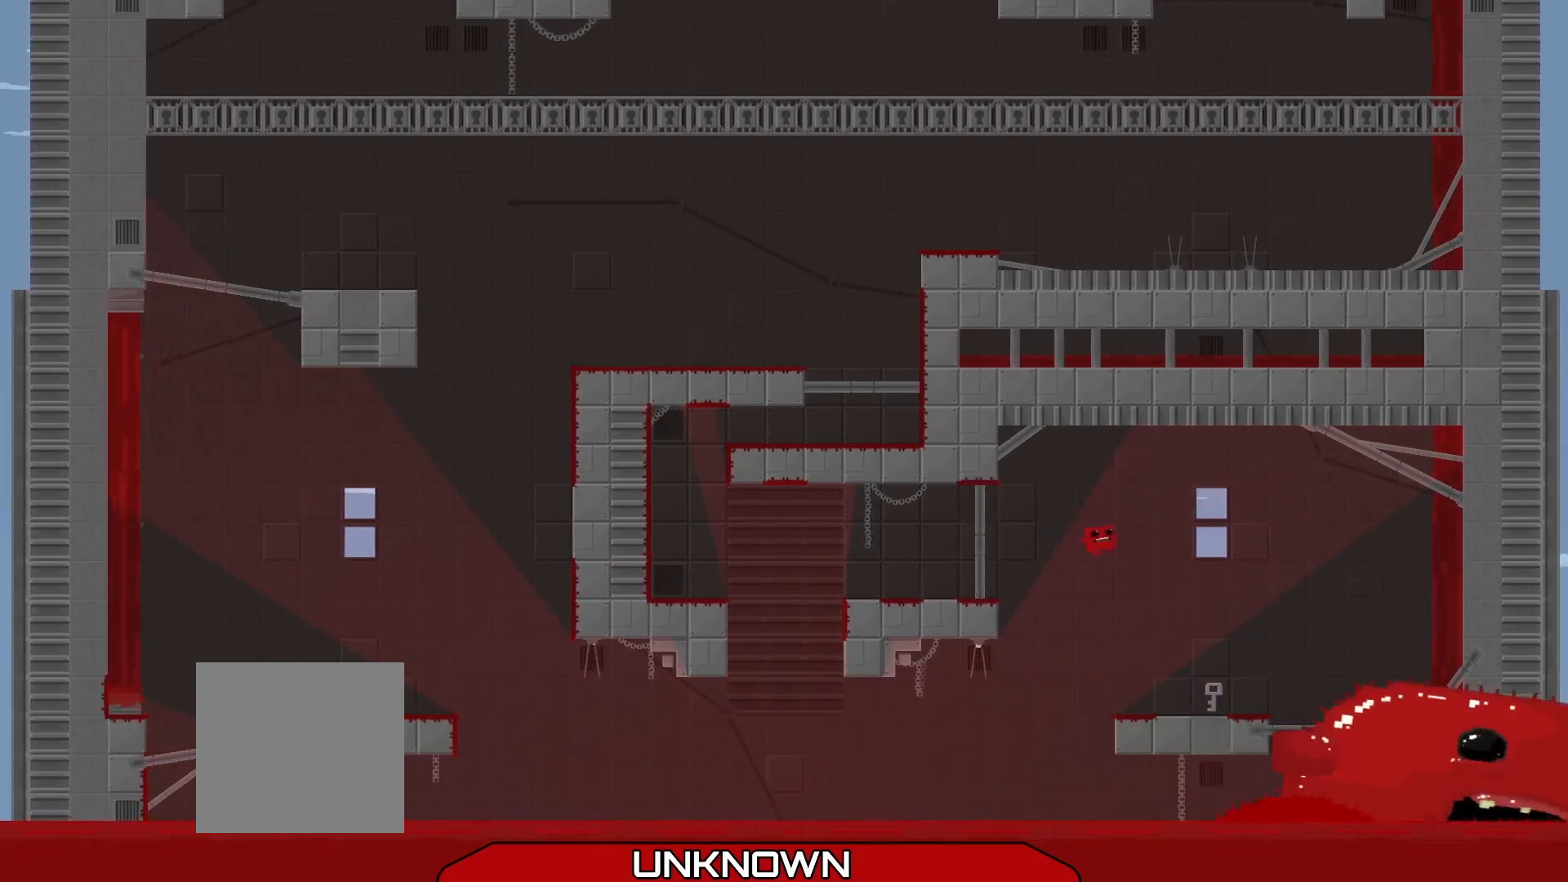
{"buttons": [], "left_stick": "left", "events": [[42, "left_stick", "center"], [292, "left_stick", "left"], [333, "L3", "down"], [458, "L3", "up"]]}
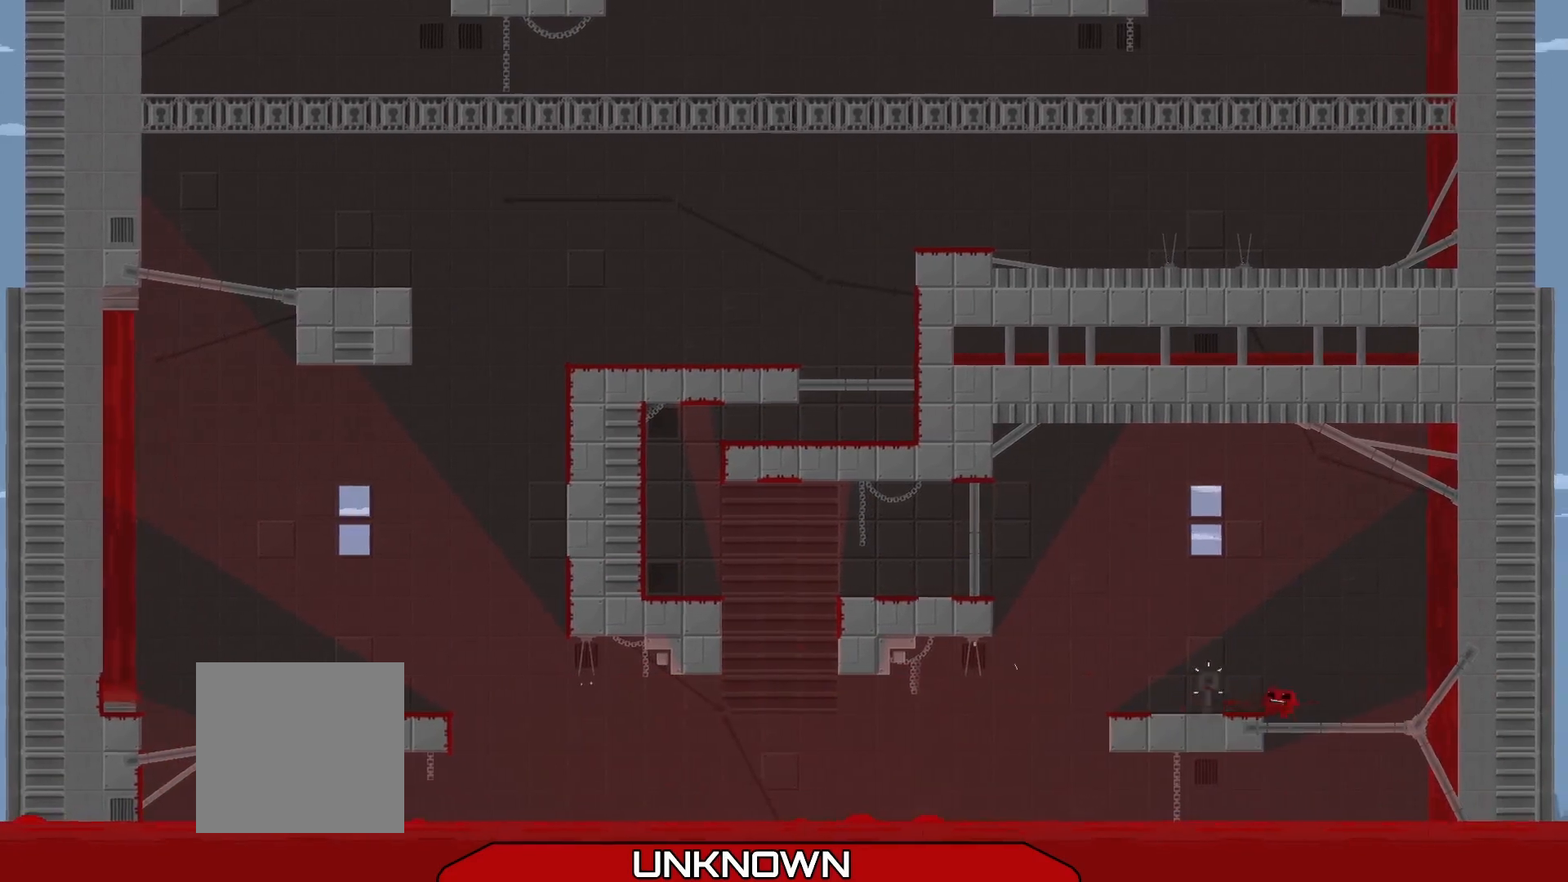
{"buttons": ["R2", "L3"], "left_stick": "up-left", "events": [[42, "left_stick", "center"], [167, "left_stick", "left"], [208, "L3", "down"], [250, "R2", "down"], [292, "A", "down"], [500, "A", "up"], [500, "left_stick", "up-left"]]}
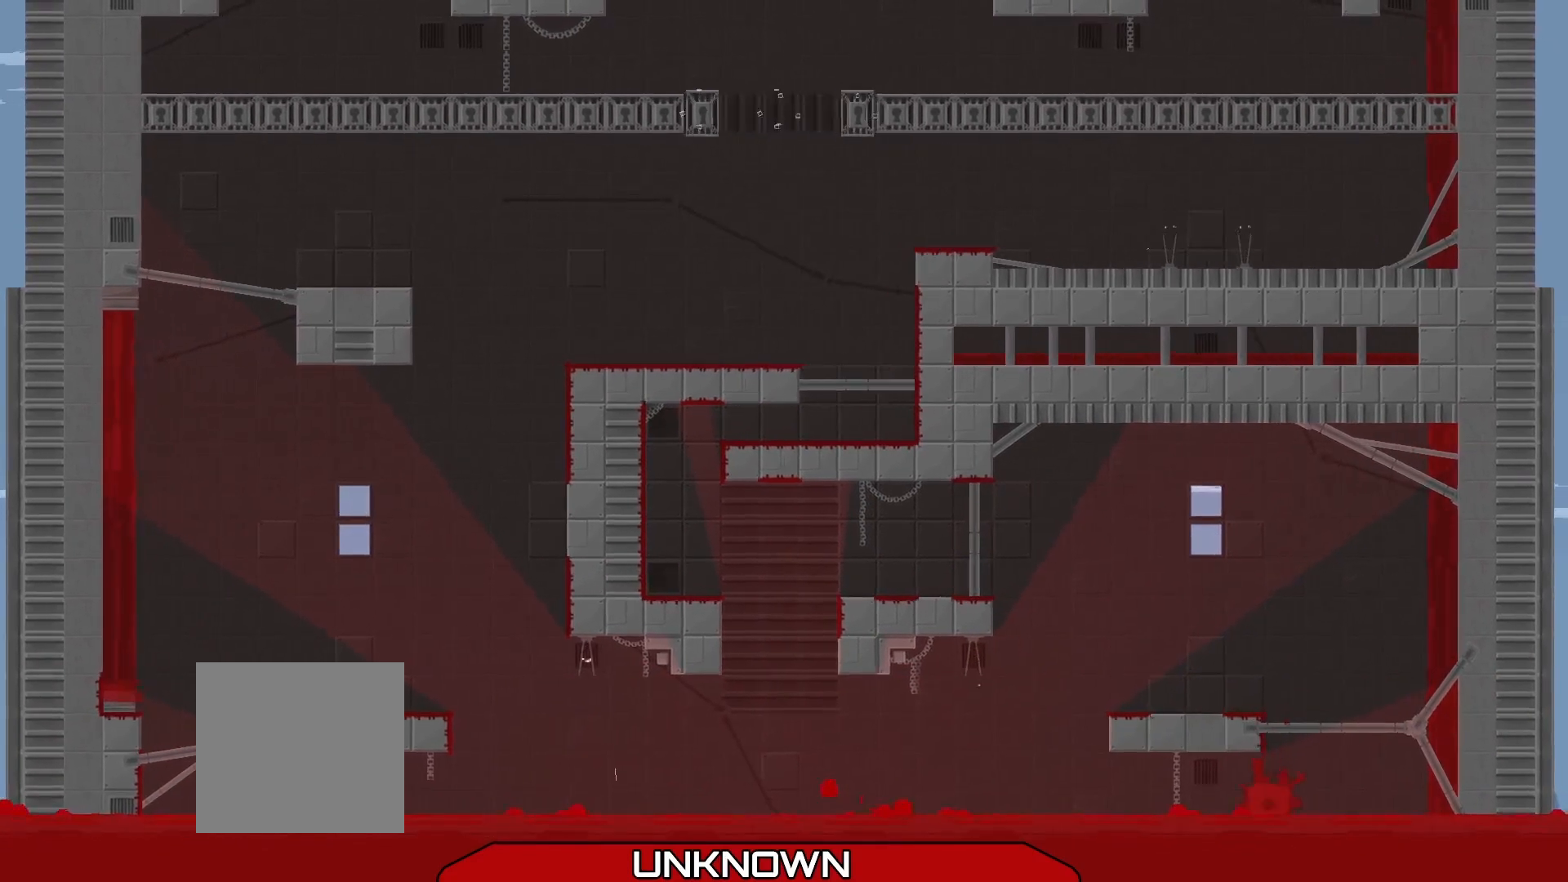
{"buttons": [], "left_stick": "center", "events": [[125, "A", "down"], [125, "L3", "up"], [292, "A", "up"], [292, "left_stick", "center"], [375, "R2", "up"]]}
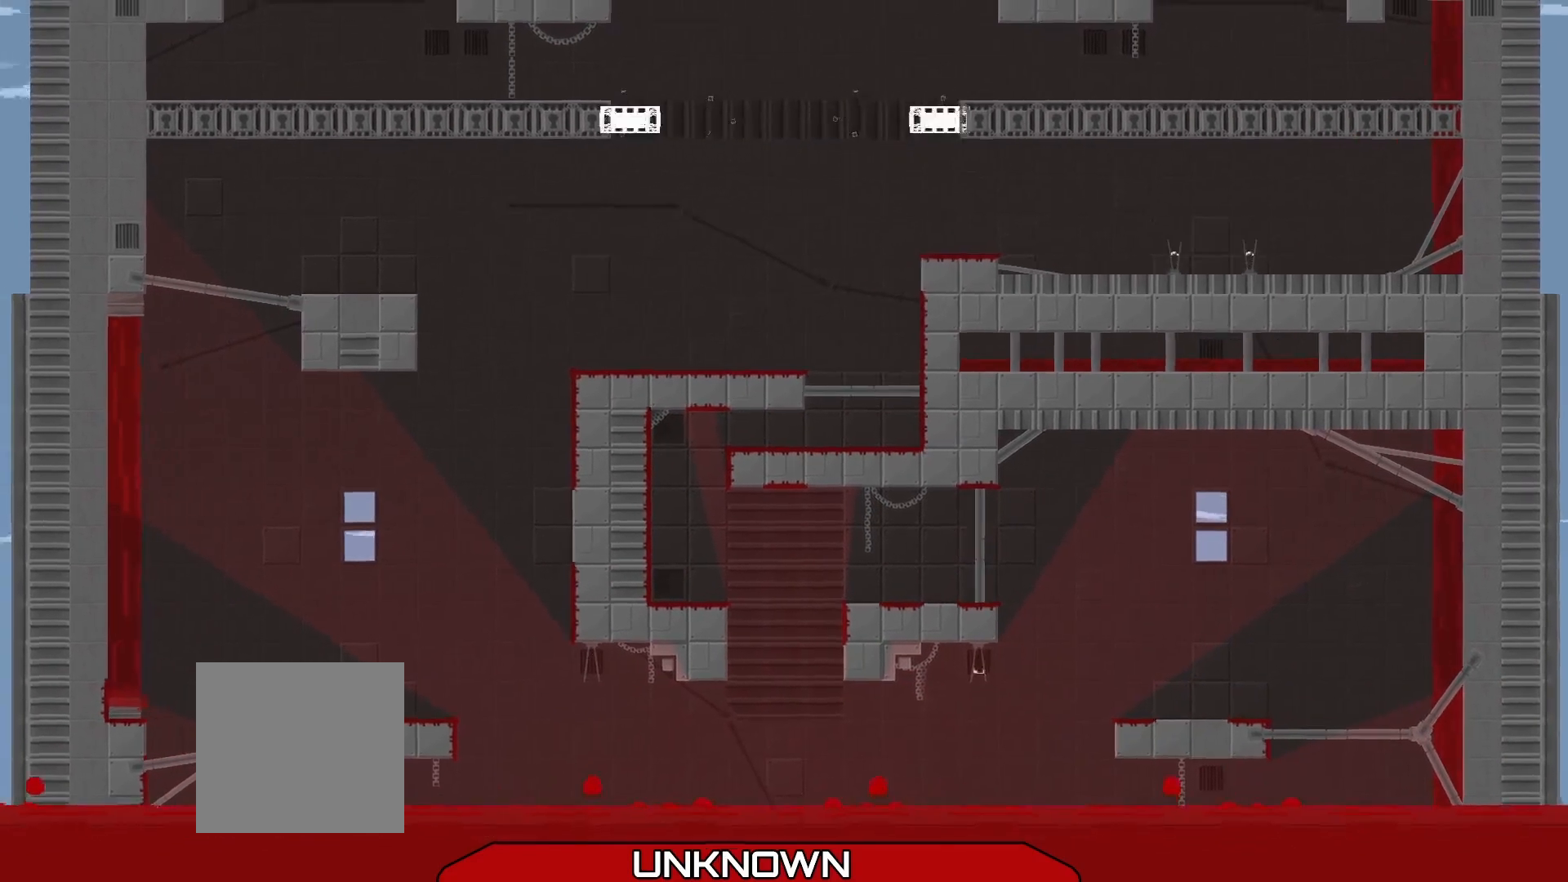
{"buttons": [], "left_stick": "center", "events": []}
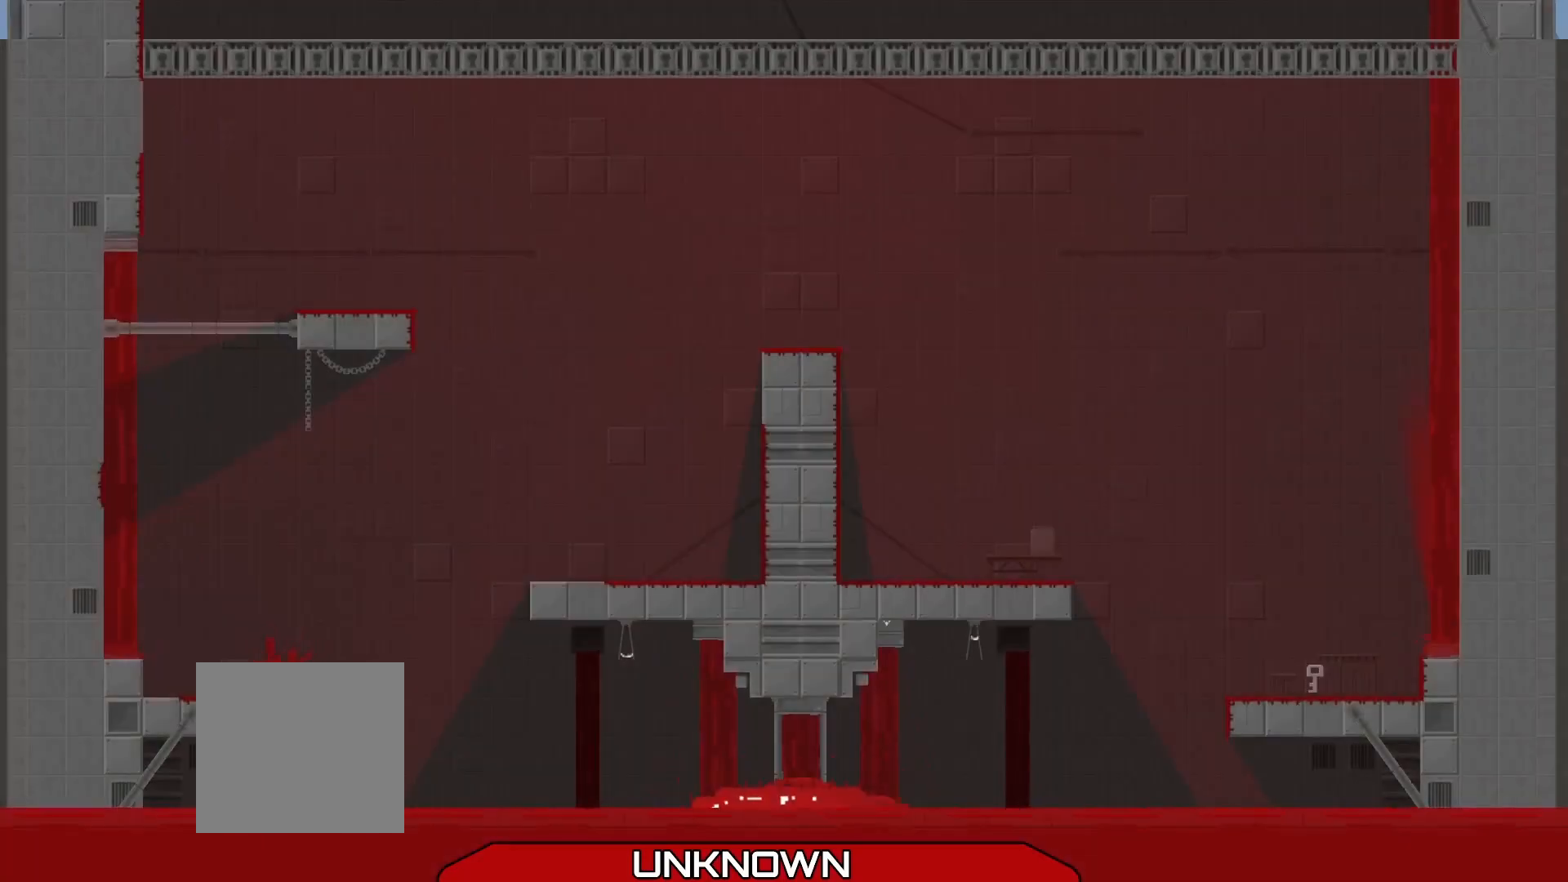
{"buttons": ["R2"], "left_stick": "right", "events": [[375, "R2", "down"], [375, "left_stick", "right"]]}
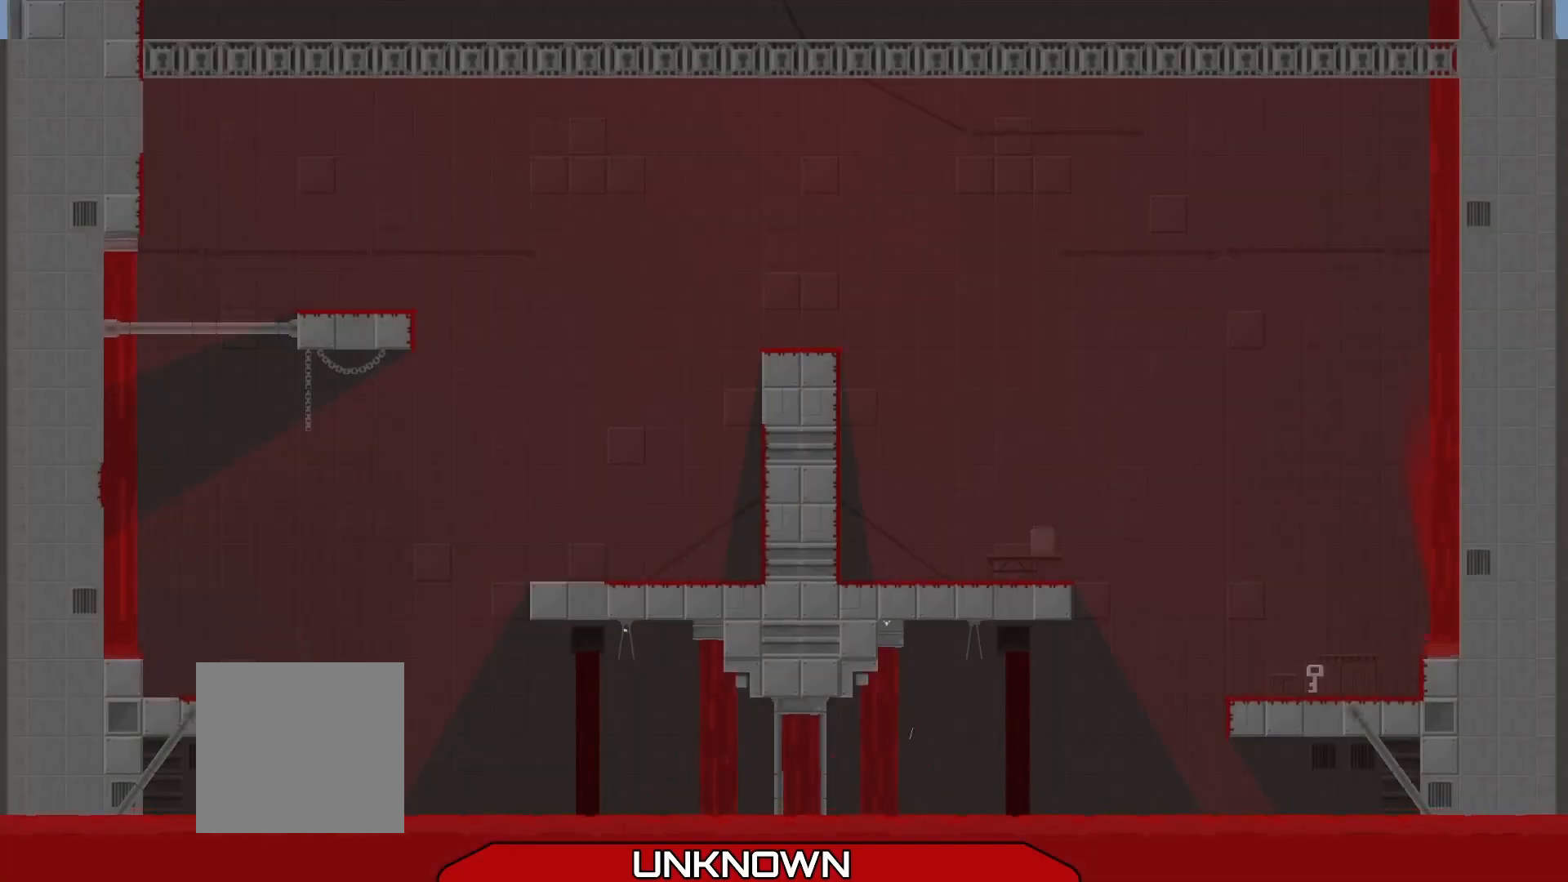
{"buttons": ["R2"], "left_stick": "right", "events": [[125, "A", "down"], [458, "A", "up"]]}
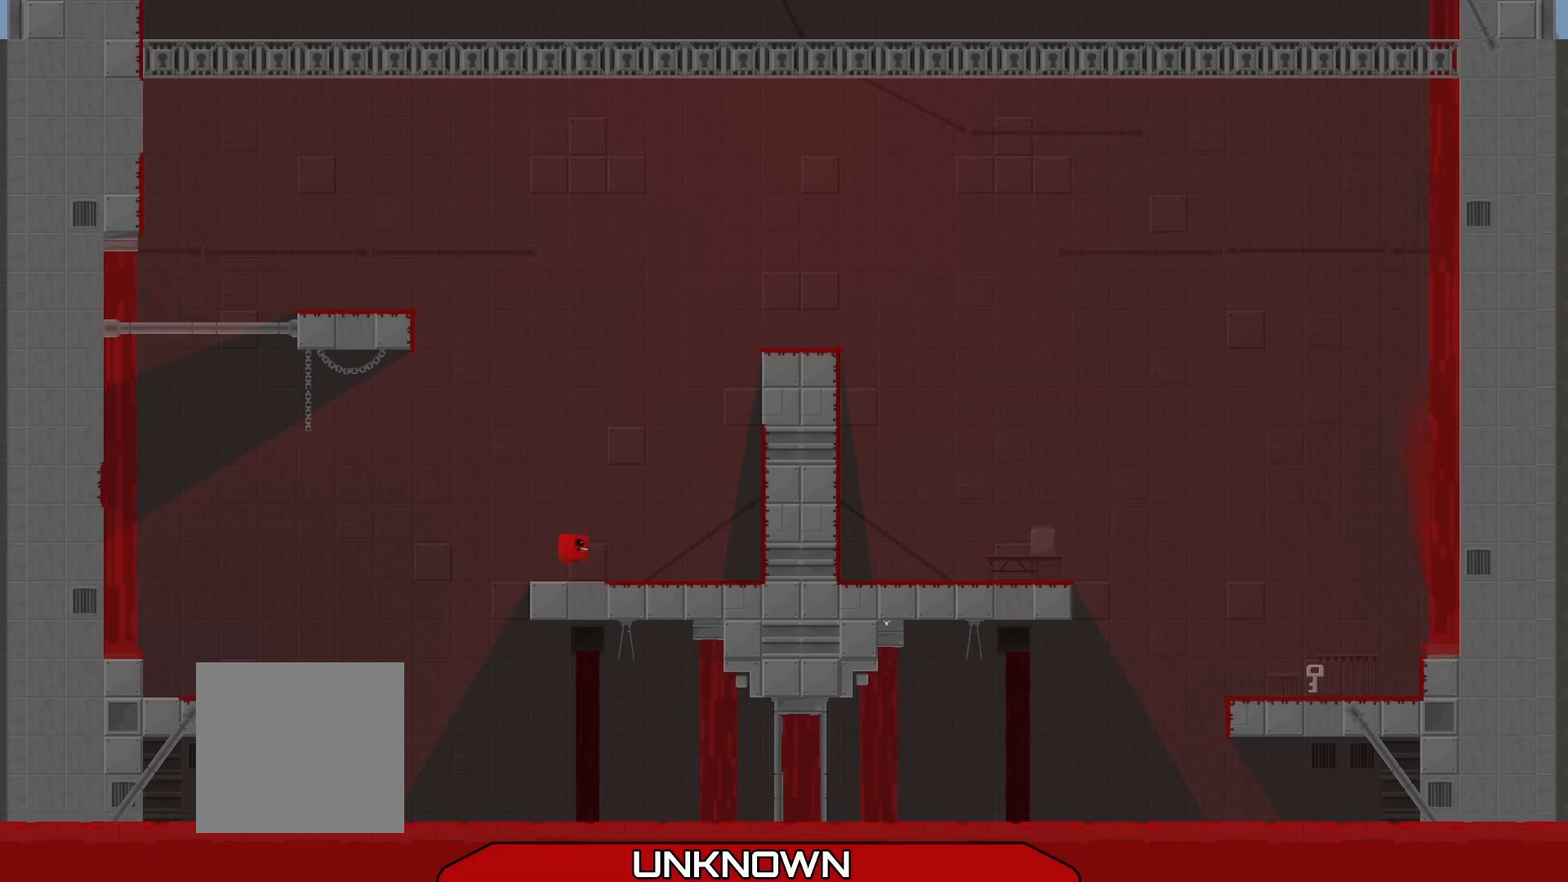
{"buttons": ["R2"], "left_stick": "right", "events": [[208, "A", "down"], [458, "A", "up"]]}
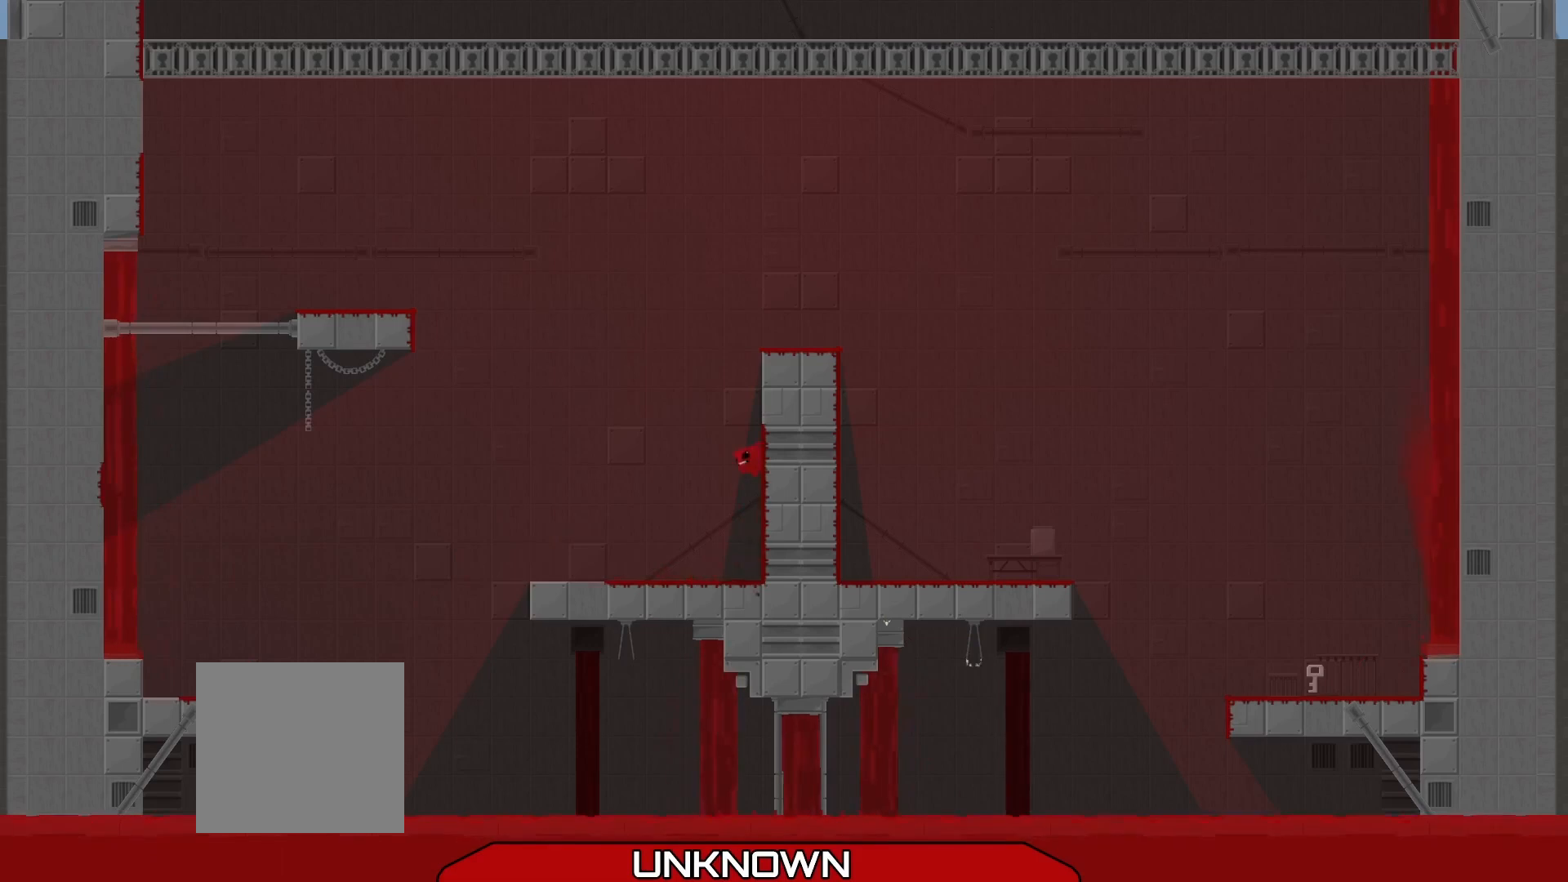
{"buttons": ["R2"], "left_stick": "right", "events": [[42, "A", "down"], [417, "A", "up"]]}
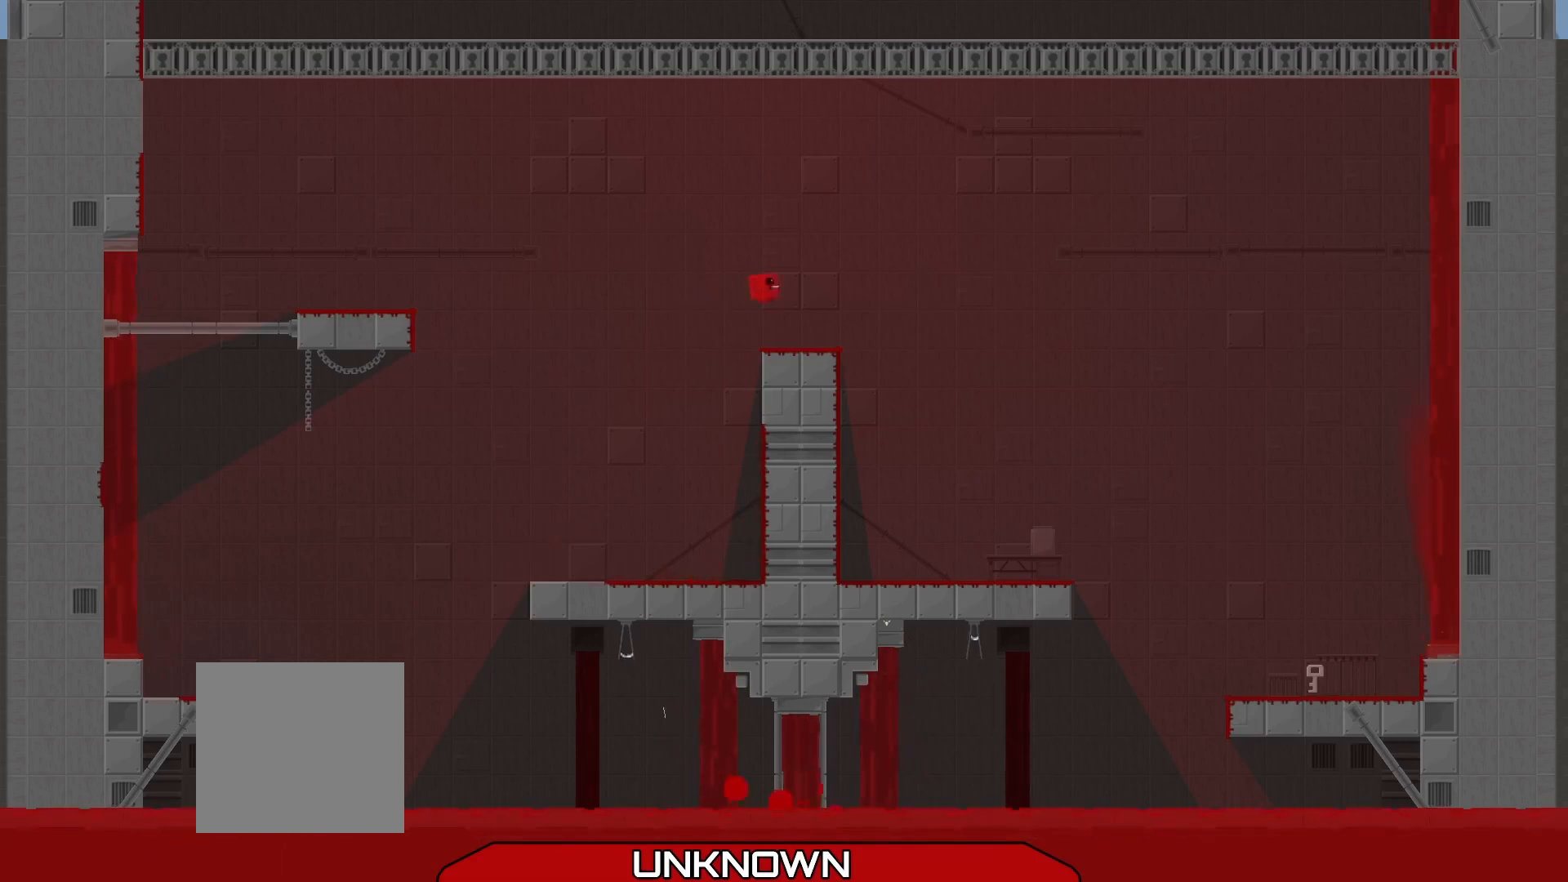
{"buttons": ["R2"], "left_stick": "right", "events": []}
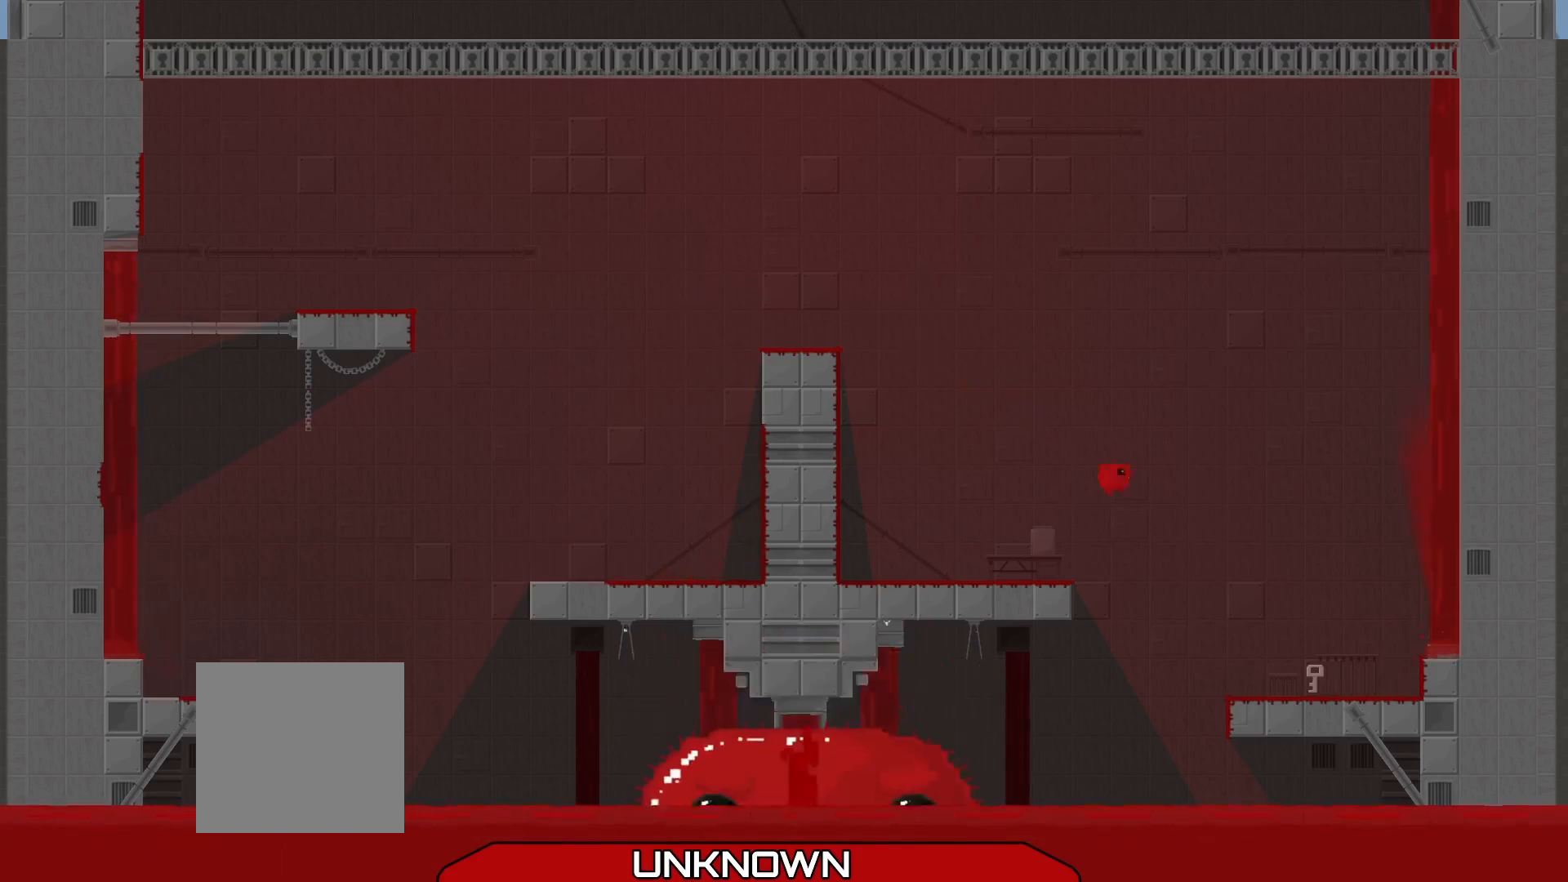
{"buttons": [], "left_stick": "up-left", "events": [[250, "R2", "up"], [292, "left_stick", "center"], [458, "left_stick", "up-left"]]}
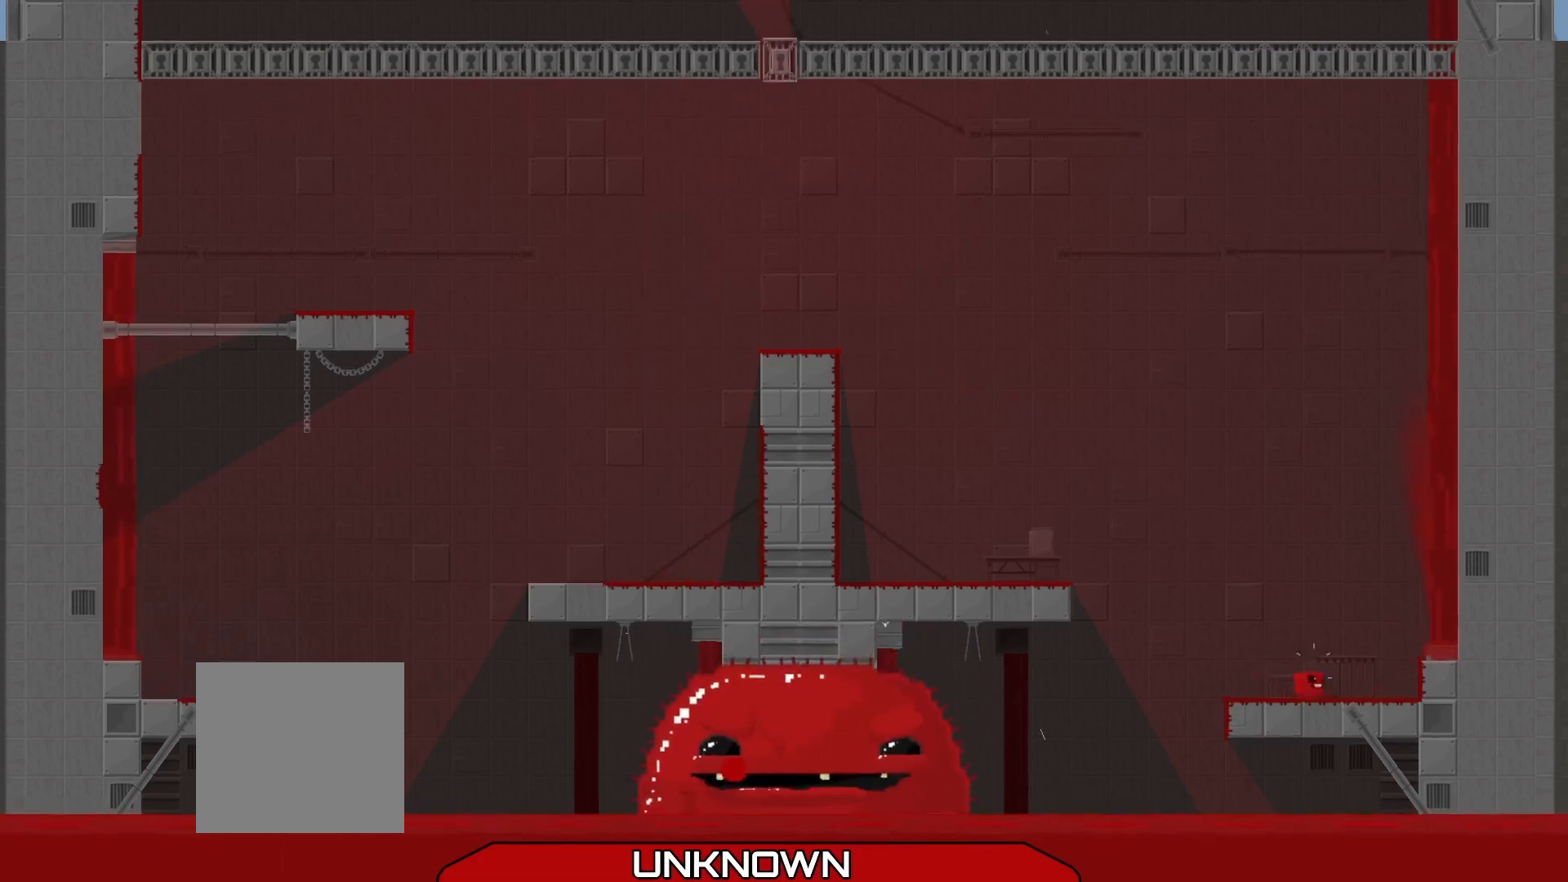
{"buttons": ["R2"], "left_stick": "up-left", "events": [[42, "R2", "down"], [125, "A", "down"], [500, "A", "up"]]}
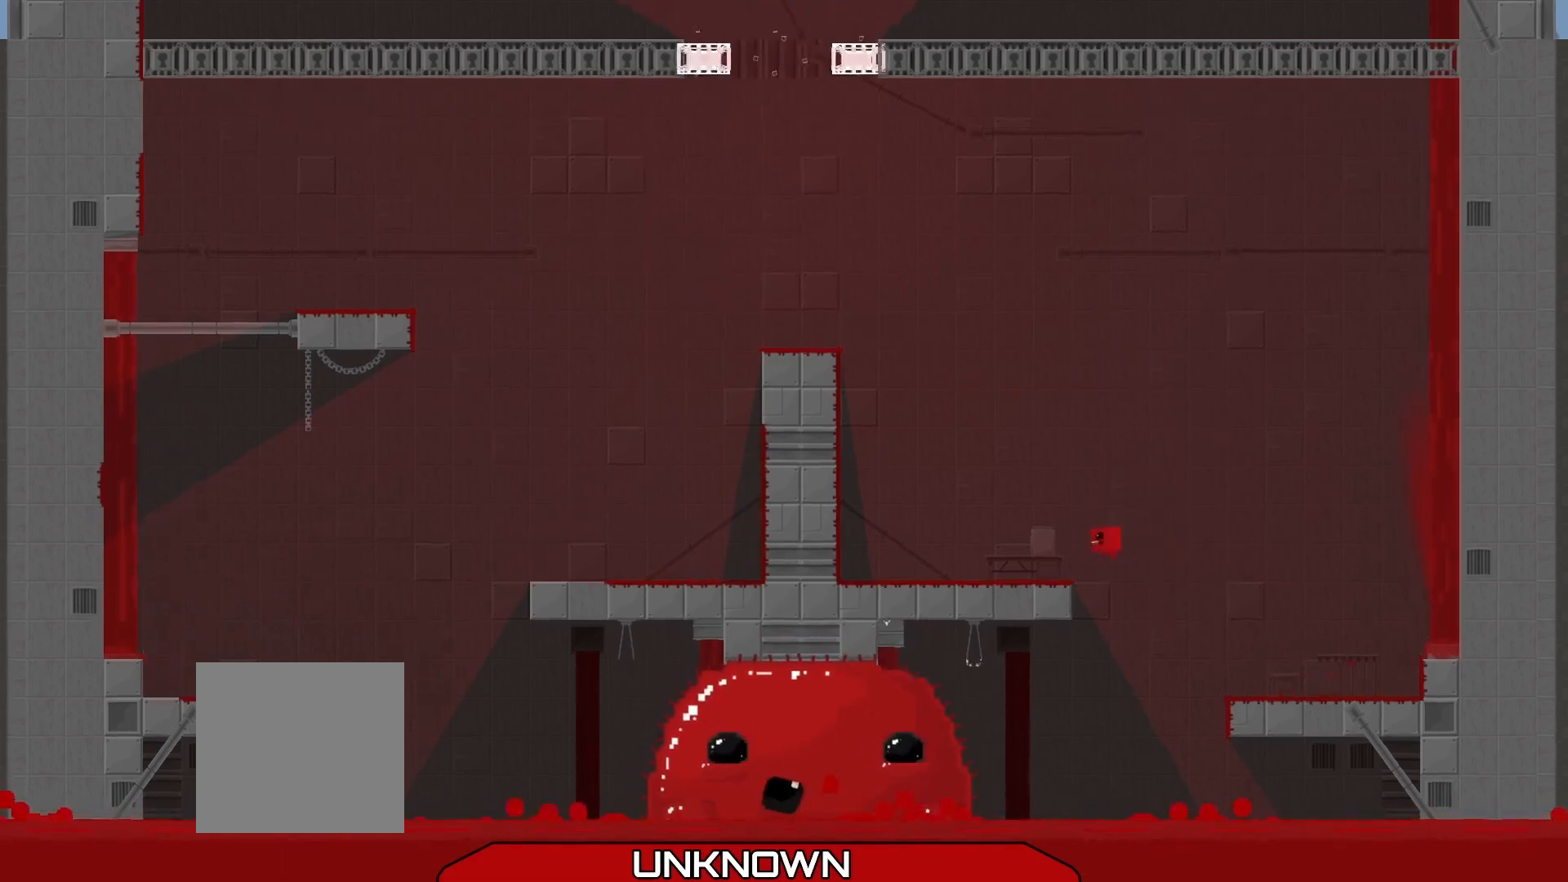
{"buttons": [], "left_stick": "right", "events": [[83, "R2", "up"], [125, "left_stick", "center"], [250, "left_stick", "right"]]}
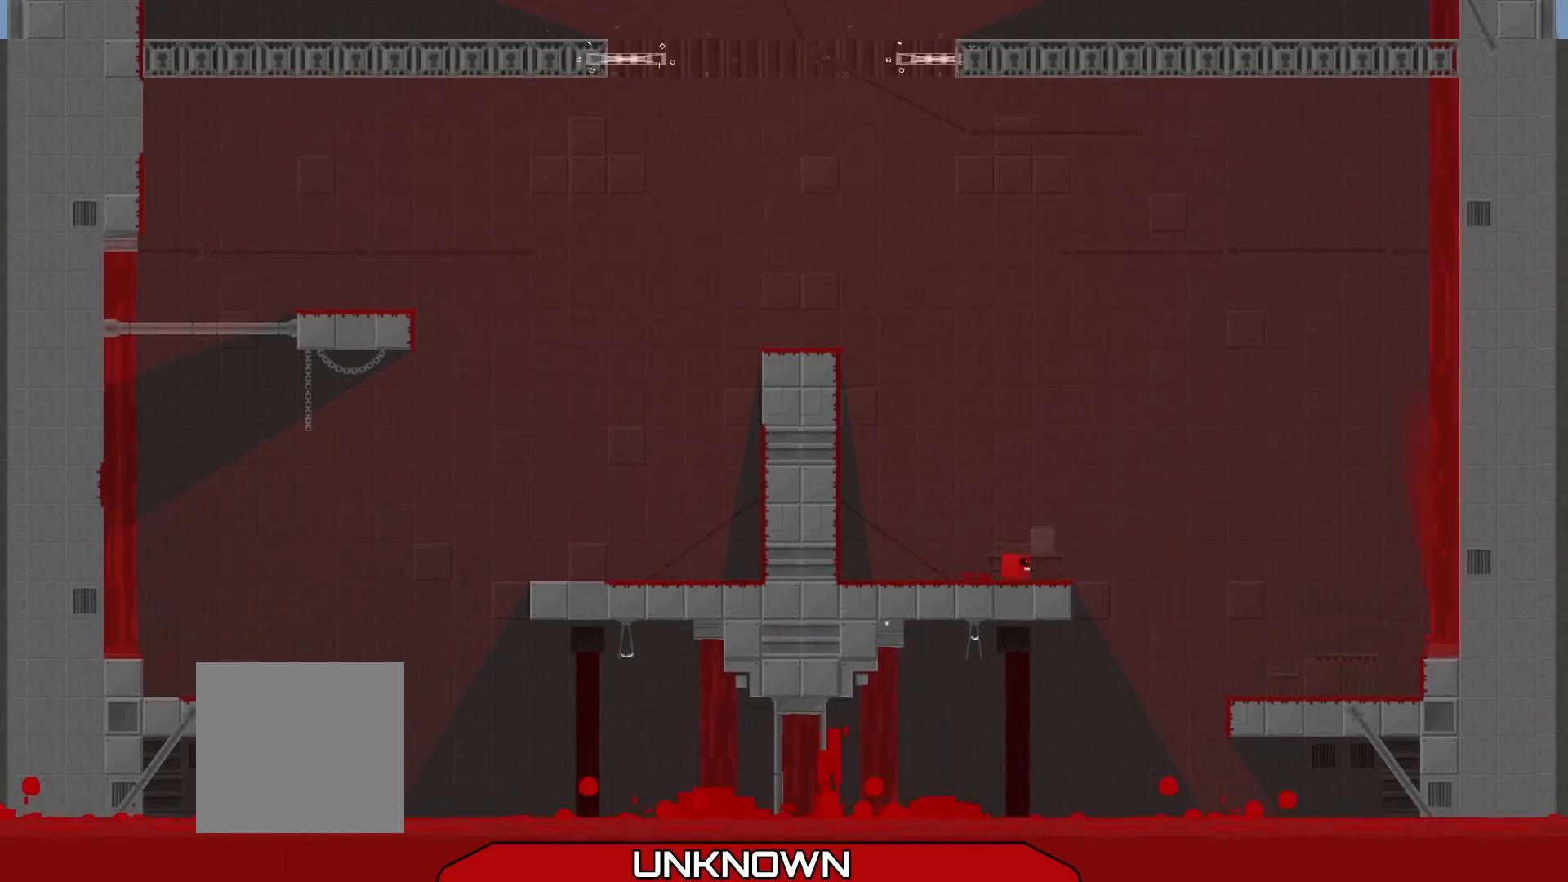
{"buttons": [], "left_stick": "center", "events": [[42, "left_stick", "center"], [292, "left_stick", "right"], [417, "left_stick", "center"]]}
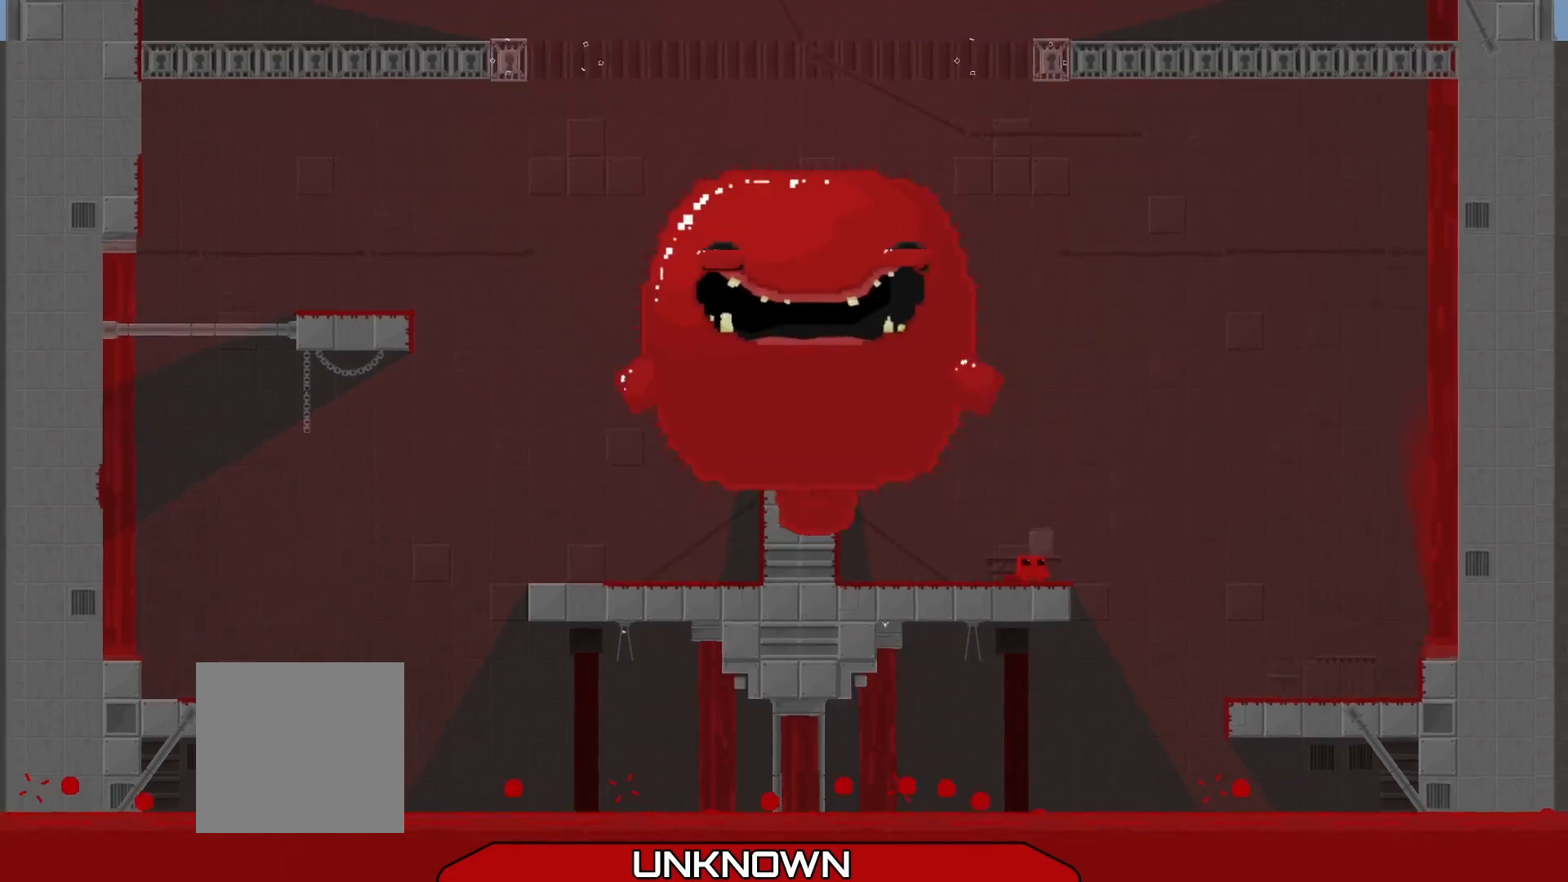
{"buttons": [], "left_stick": "center", "events": []}
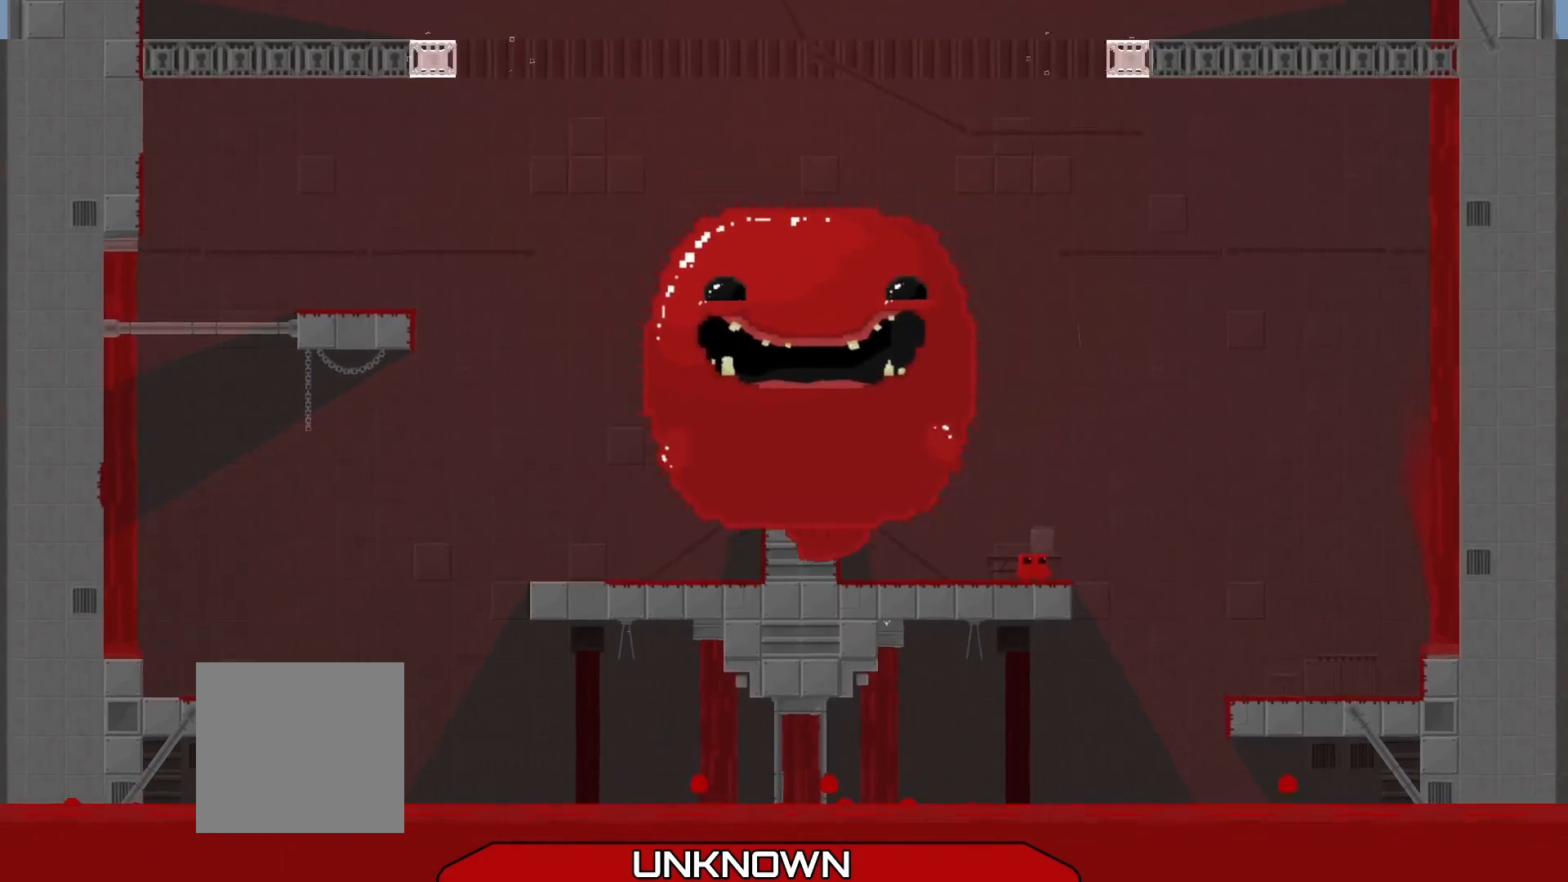
{"buttons": ["A", "R2"], "left_stick": "up-left", "events": [[292, "R2", "down"], [333, "left_stick", "up-left"], [417, "A", "down"]]}
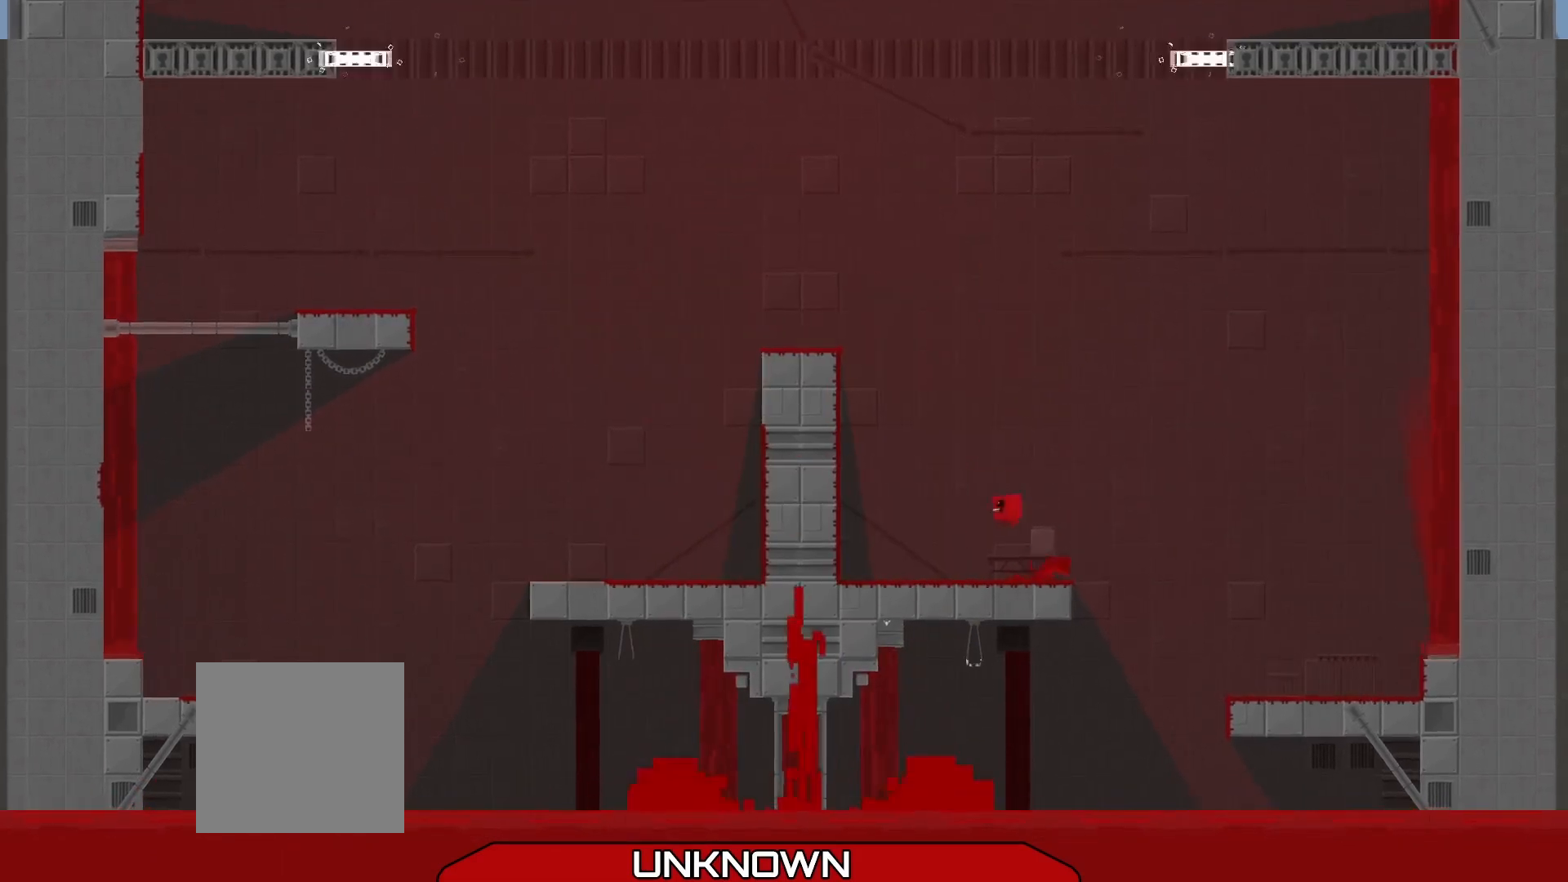
{"buttons": ["A", "R2"], "left_stick": "up-left", "events": [[208, "A", "up"], [333, "A", "down"]]}